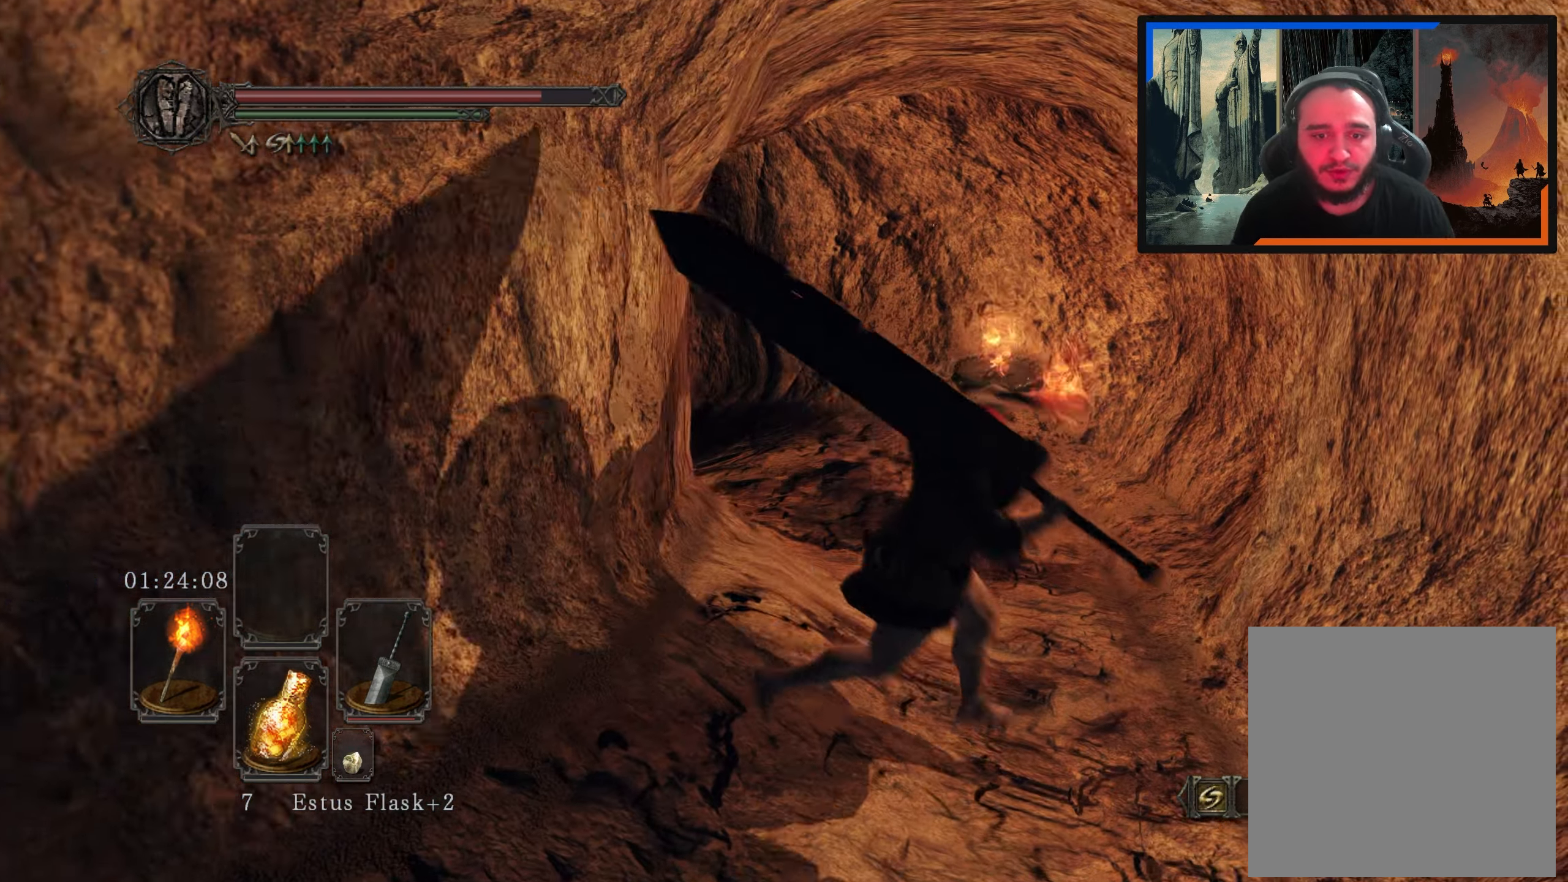
Gameplay with a controller (Xbox layout); each line is a JSON object with the inputs held at the frame after it. "events" lists button and stick changes between this image and that frame as [ms after this image, input, new state], when the widget could be followed in between.
{"buttons": [], "left_stick": "up", "right_stick": "center", "events": [[350, "left_stick", "up"], [367, "right_stick", "center"]]}
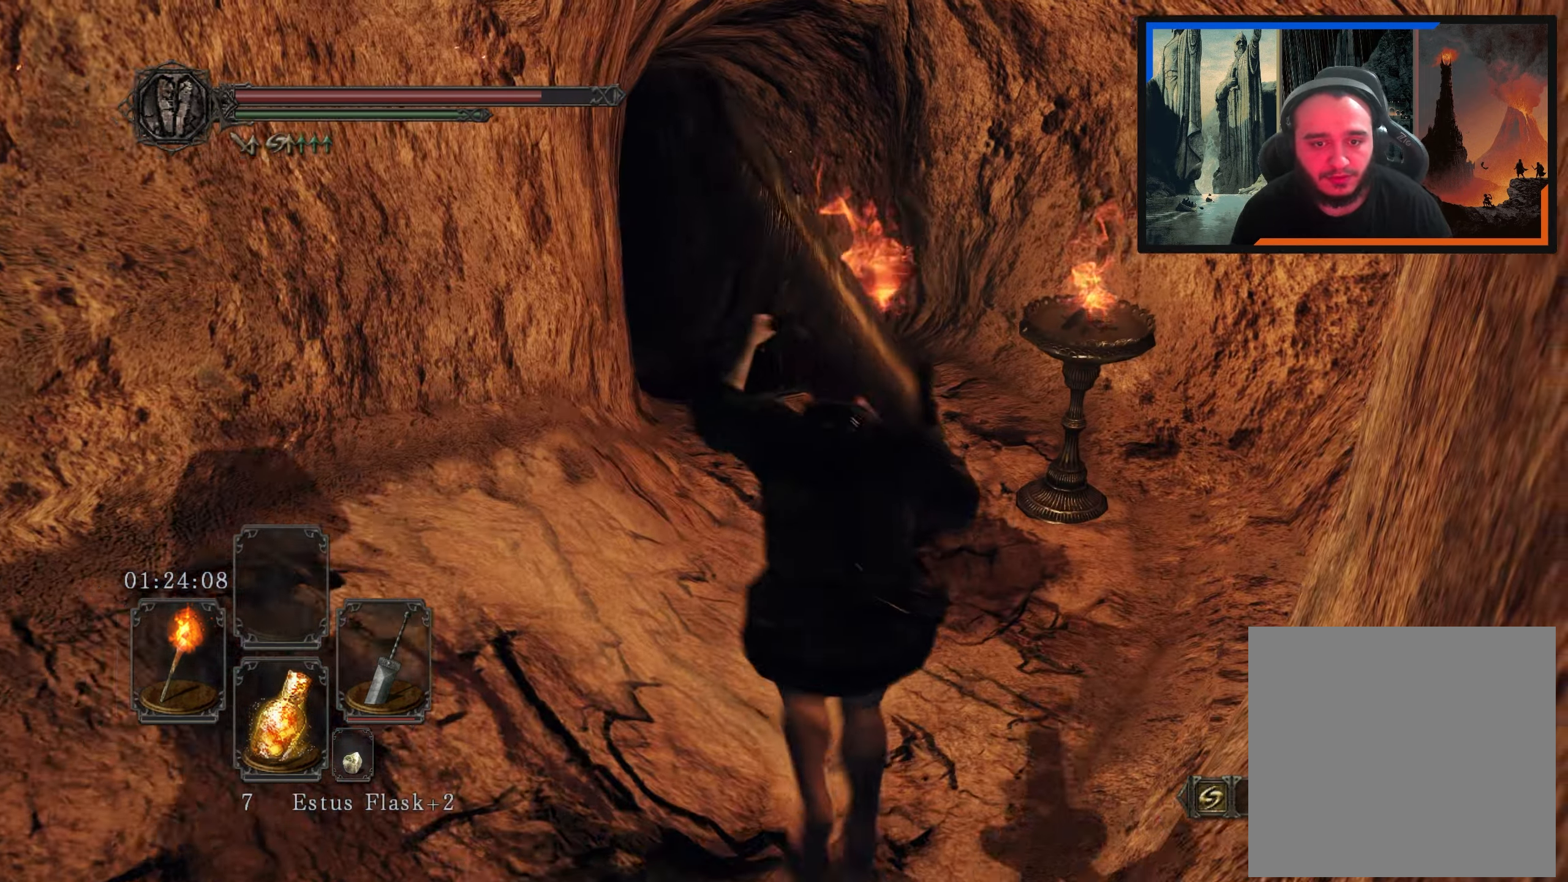
{"buttons": [], "left_stick": "center", "right_stick": "center", "events": [[167, "left_stick", "up-right"], [200, "right_stick", "up"], [350, "right_stick", "center"], [450, "left_stick", "center"]]}
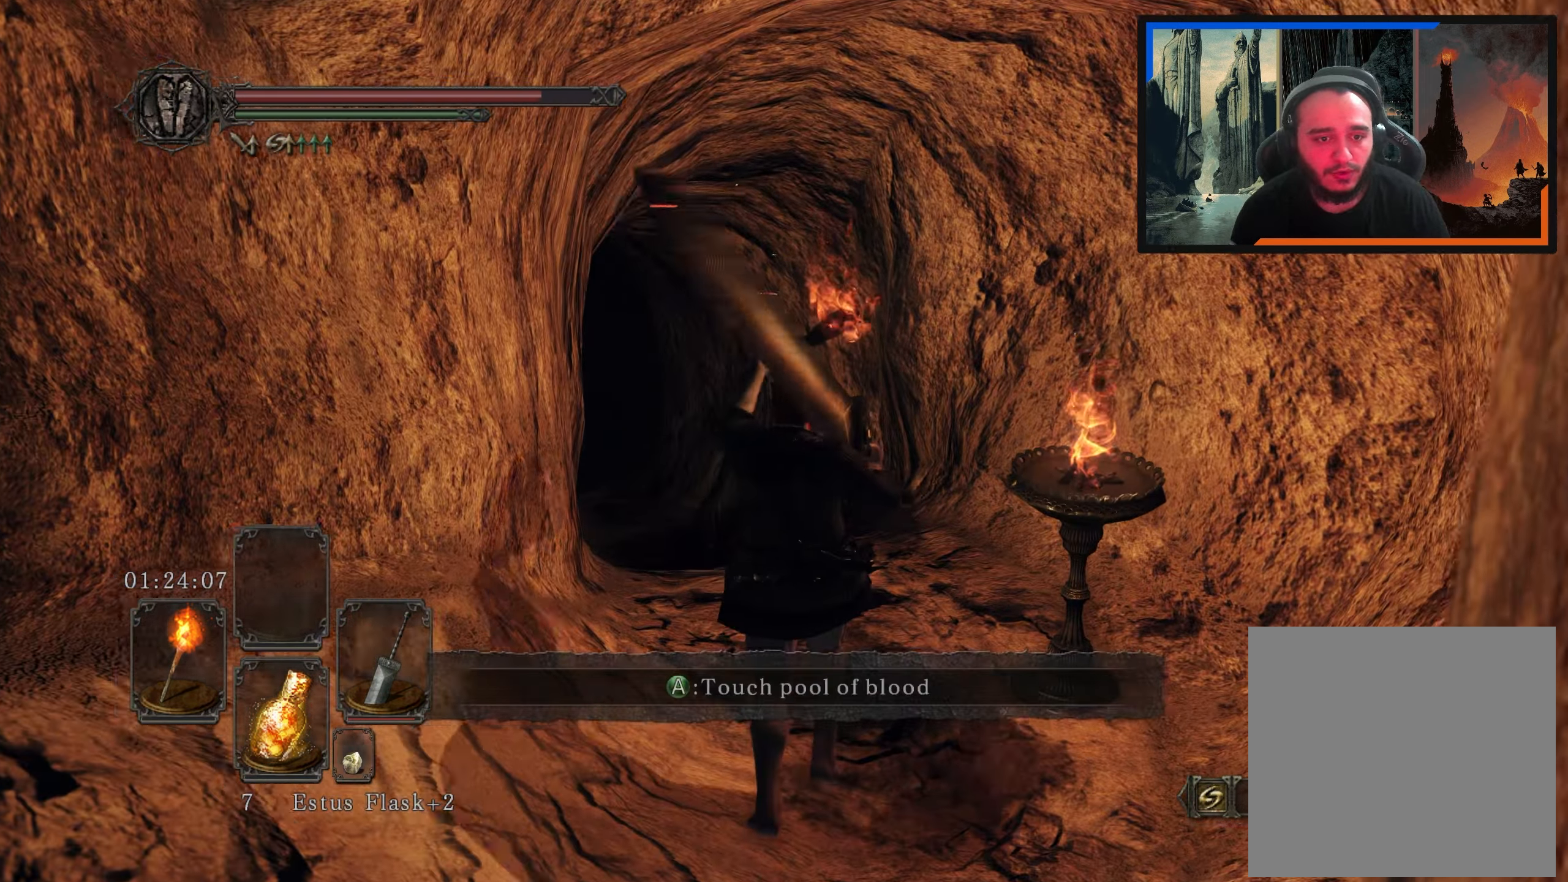
{"buttons": [], "left_stick": "up-right", "right_stick": "center", "events": [[83, "right_stick", "left"], [167, "left_stick", "up-right"], [250, "right_stick", "center"]]}
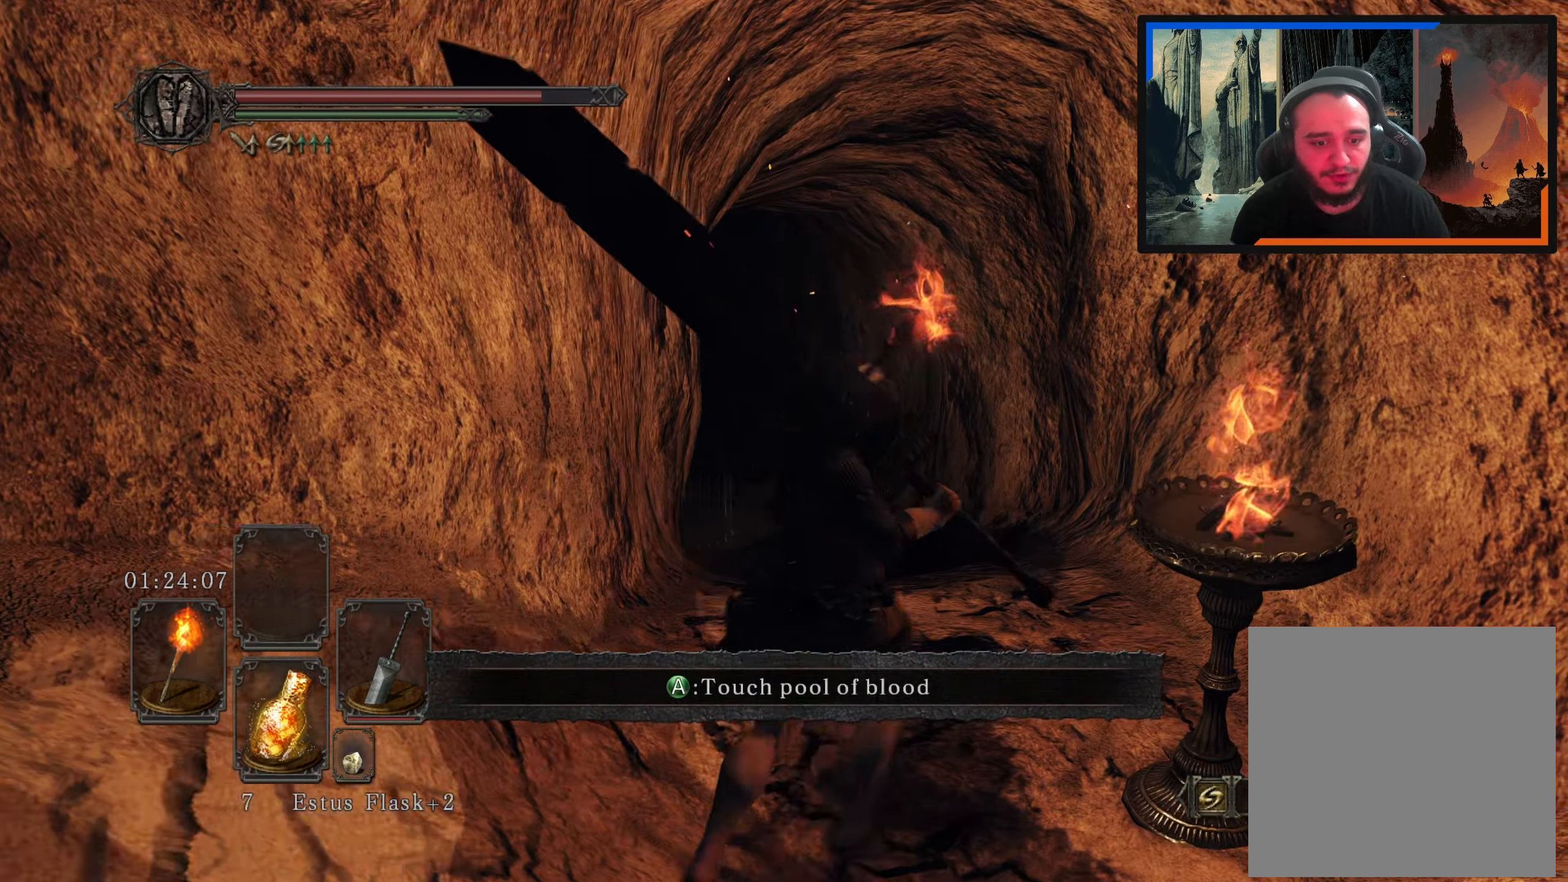
{"buttons": [], "left_stick": "up-right", "right_stick": "center", "events": [[83, "right_stick", "down-left"], [250, "left_stick", "up"], [300, "right_stick", "center"], [500, "left_stick", "up-right"]]}
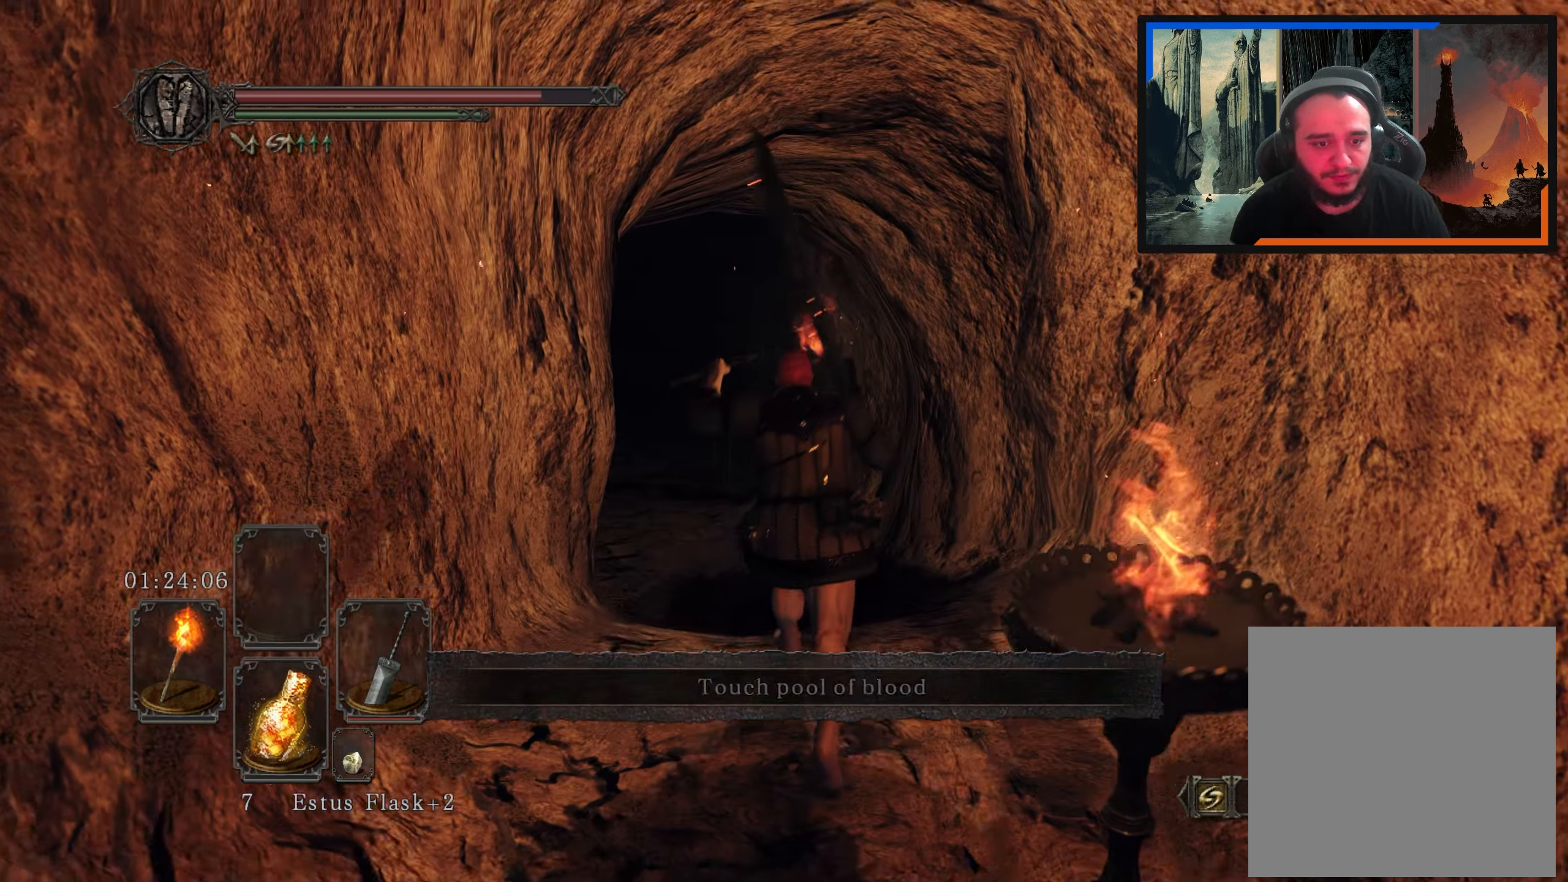
{"buttons": [], "left_stick": "up", "right_stick": "left", "events": [[83, "right_stick", "down-left"], [217, "right_stick", "center"], [333, "left_stick", "up"], [400, "right_stick", "left"]]}
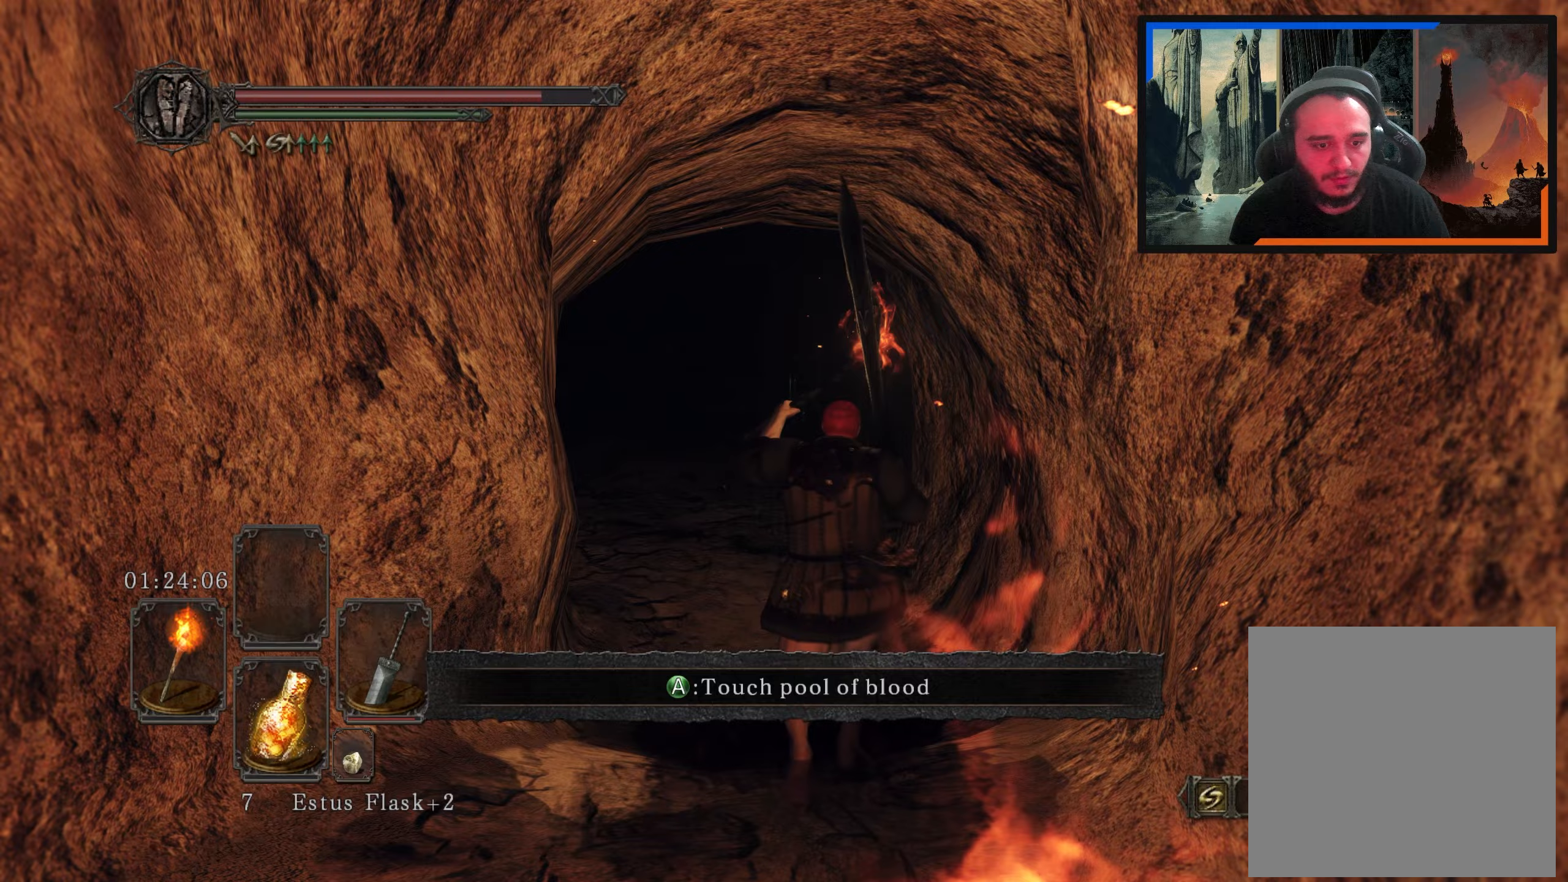
{"buttons": [], "left_stick": "up", "right_stick": "center", "events": [[100, "right_stick", "center"]]}
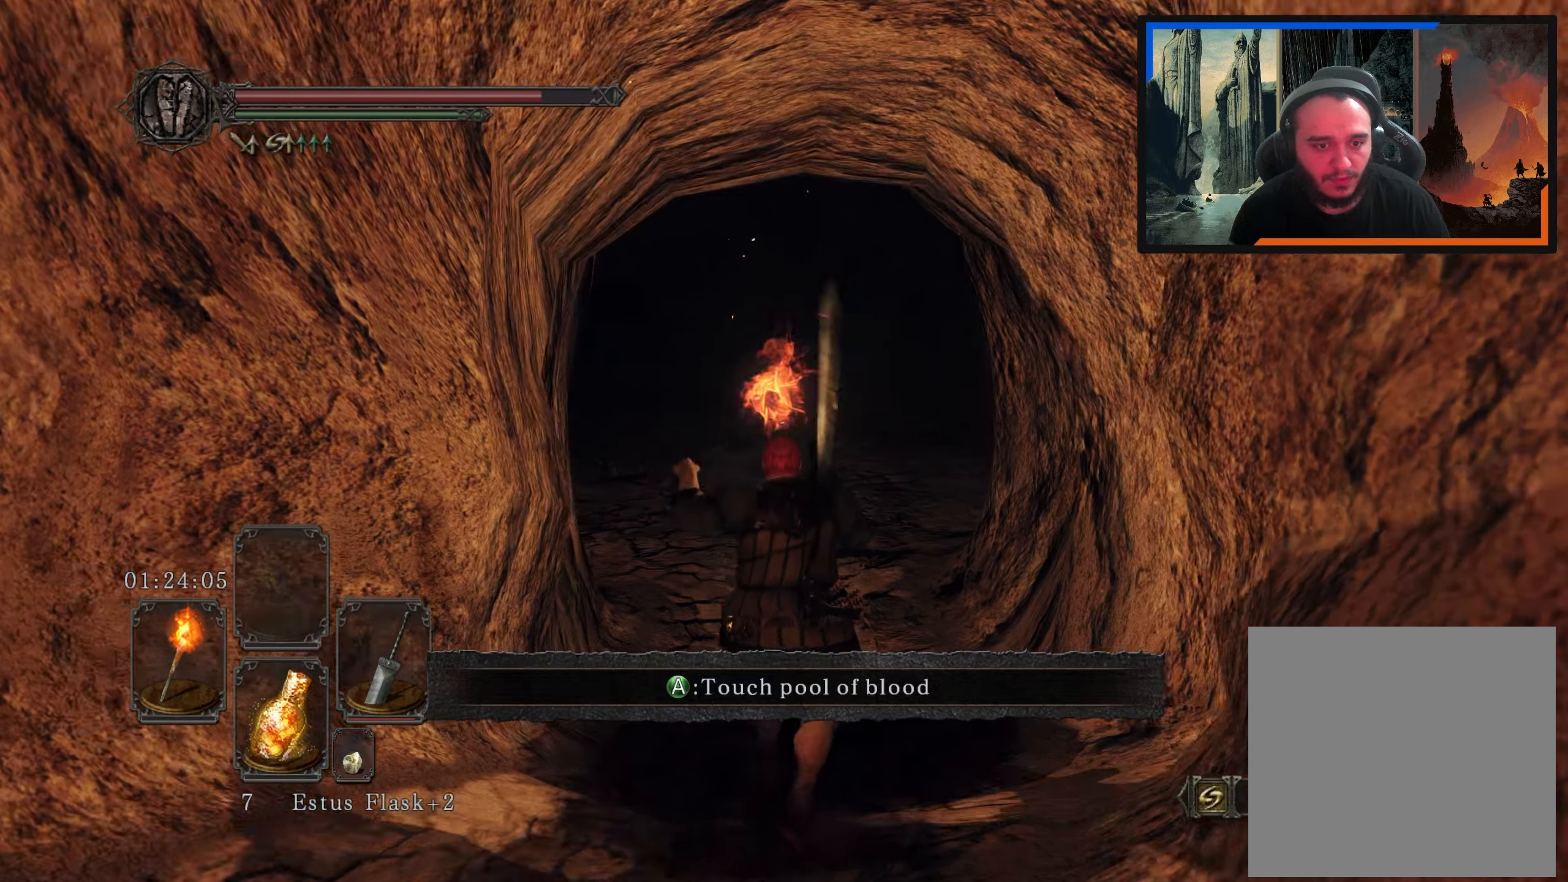
{"buttons": [], "left_stick": "up", "right_stick": "up", "events": [[450, "right_stick", "up"]]}
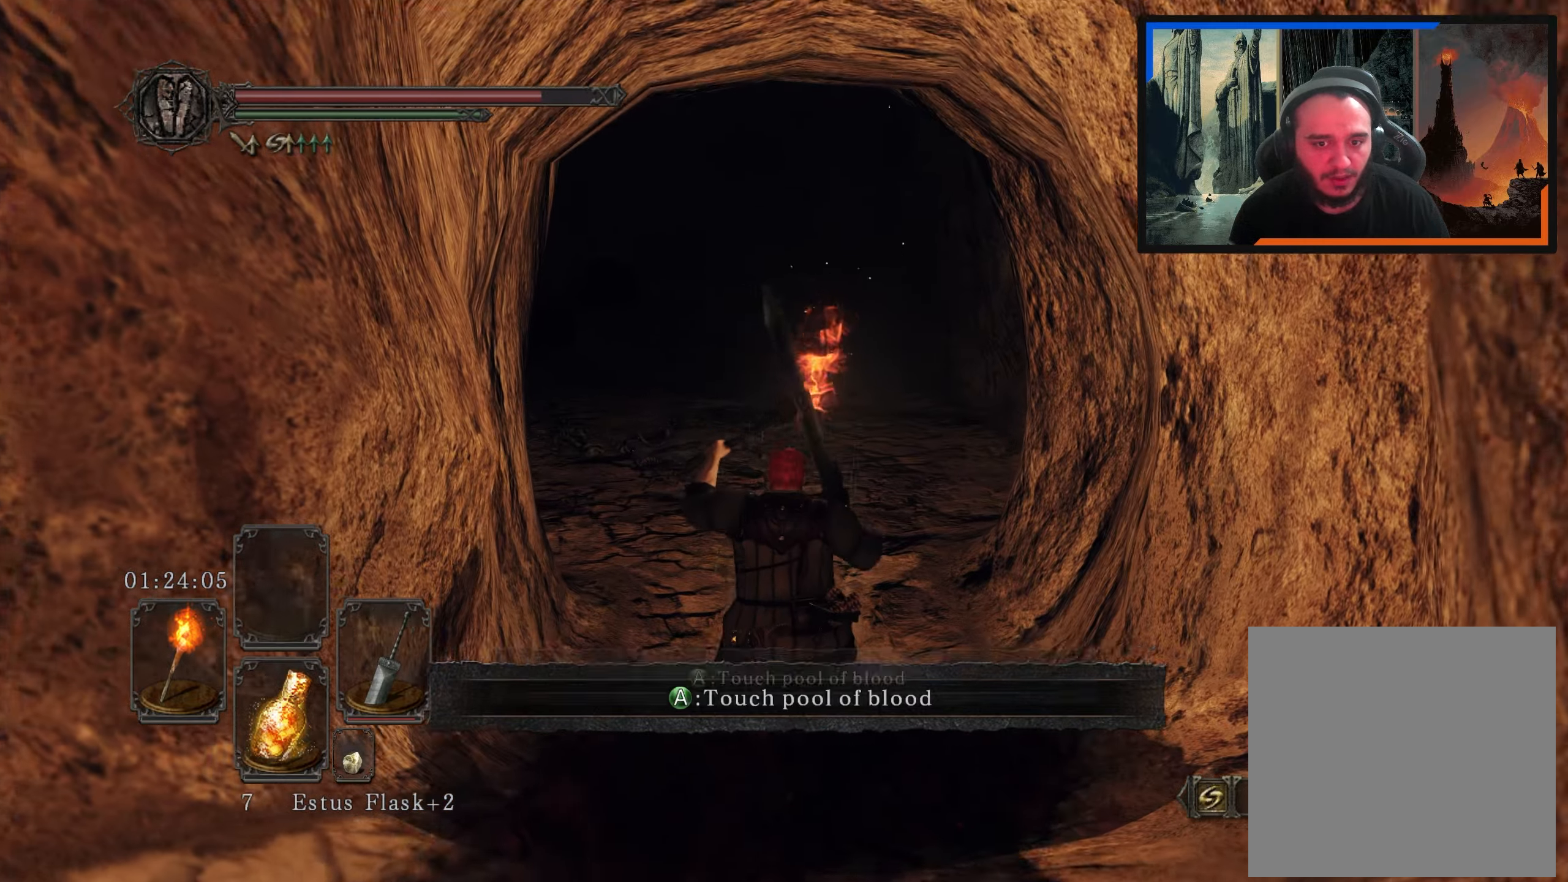
{"buttons": [], "left_stick": "up", "right_stick": "center", "events": [[167, "right_stick", "center"]]}
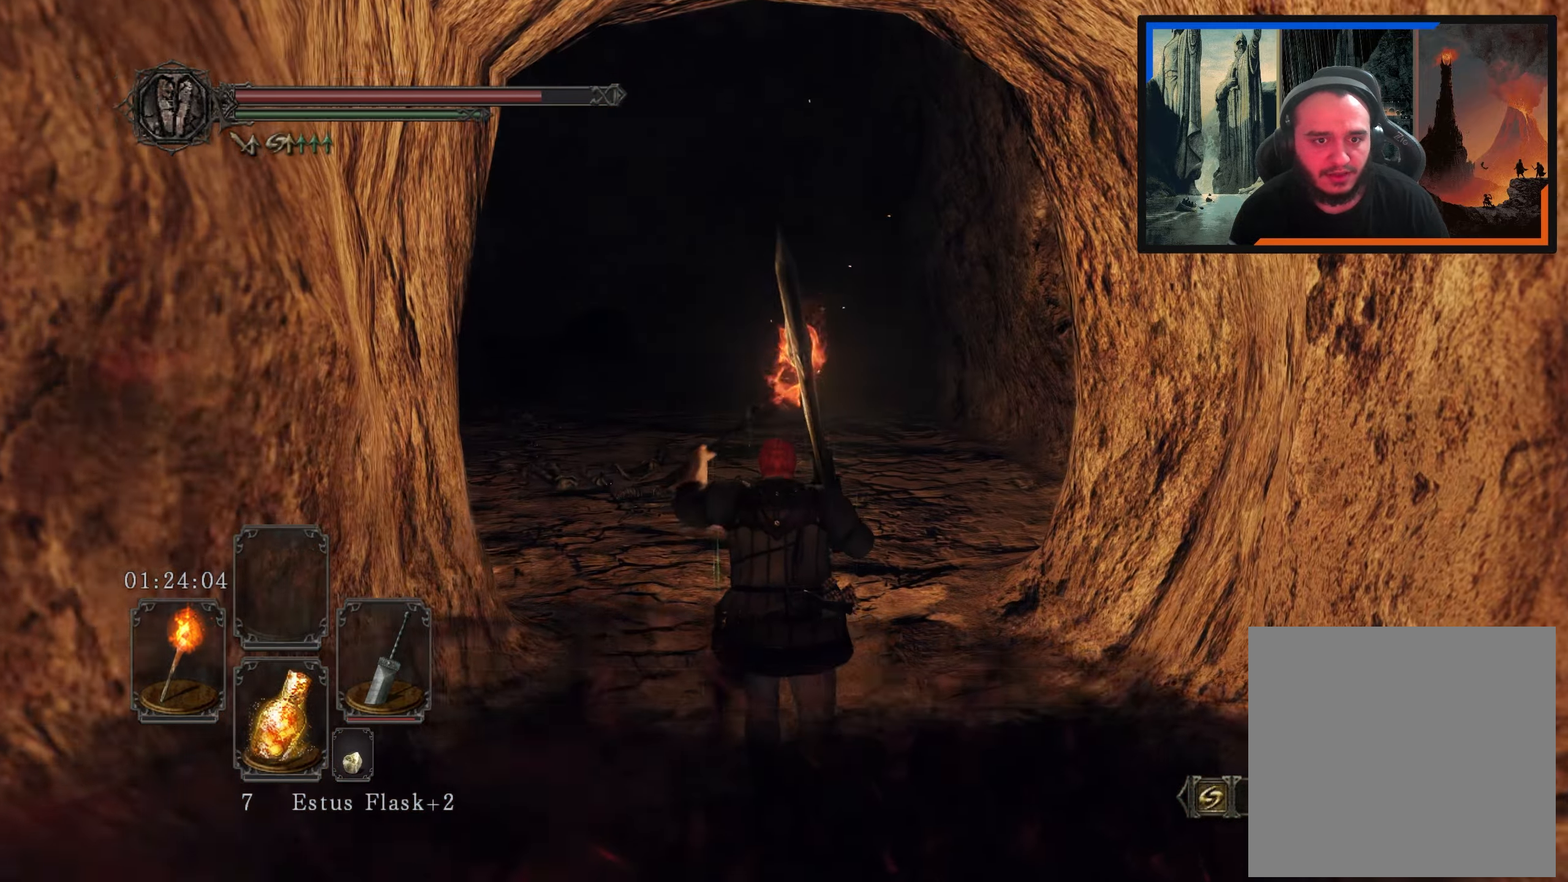
{"buttons": [], "left_stick": "up-right", "right_stick": "center", "events": [[450, "left_stick", "up-right"]]}
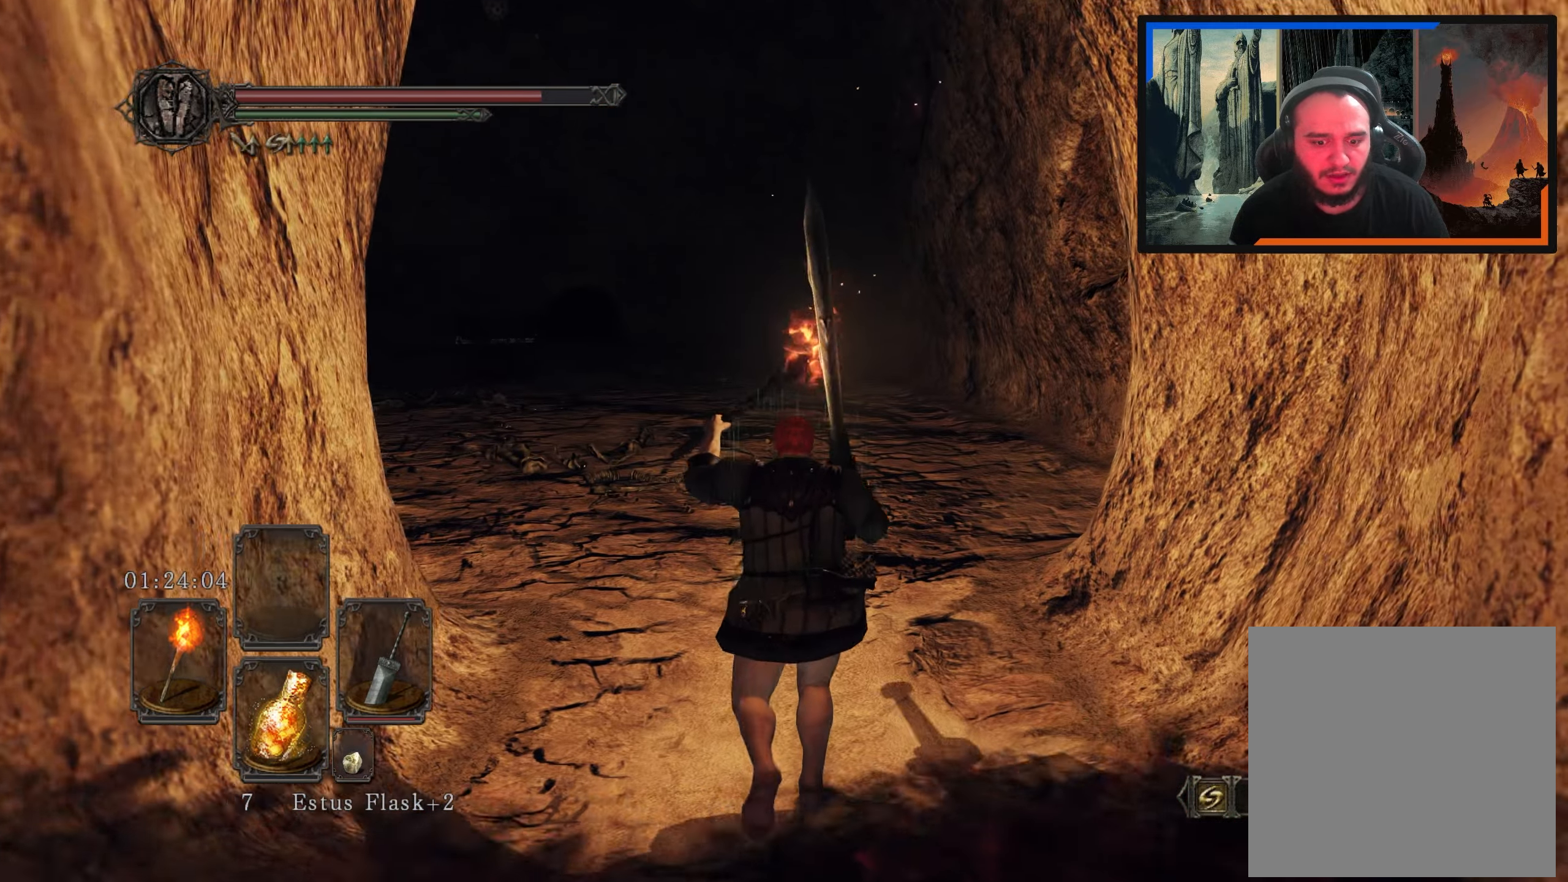
{"buttons": [], "left_stick": "right", "right_stick": "left", "events": [[383, "right_stick", "left"], [450, "left_stick", "right"]]}
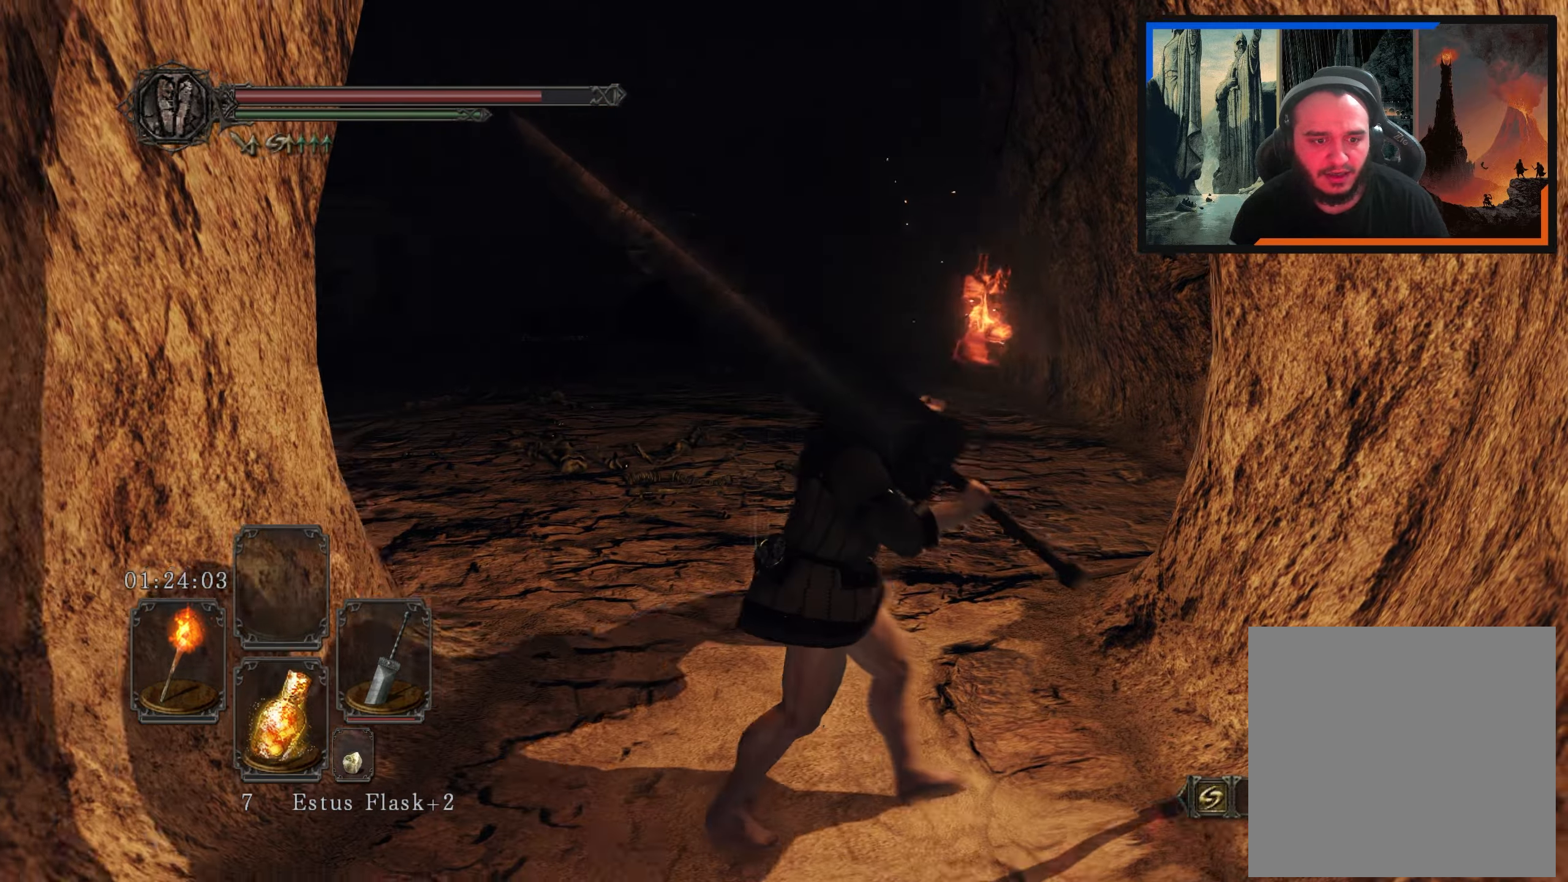
{"buttons": [], "left_stick": "up-right", "right_stick": "center", "events": [[183, "right_stick", "center"], [267, "left_stick", "up-right"]]}
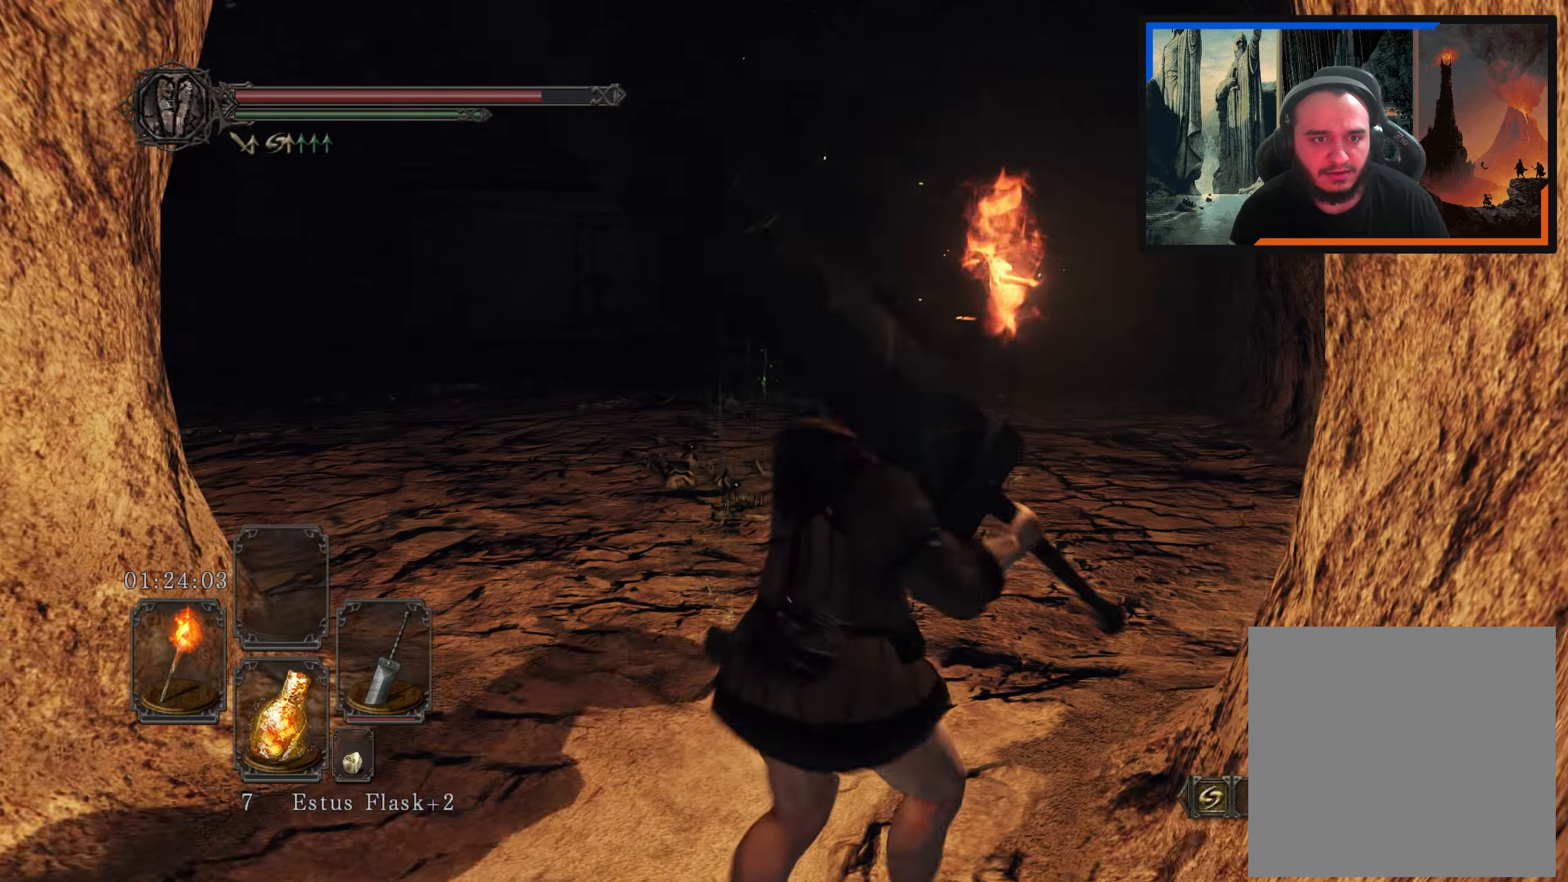
{"buttons": [], "left_stick": "up", "right_stick": "center", "events": [[33, "left_stick", "up"], [100, "right_stick", "up"], [350, "right_stick", "center"]]}
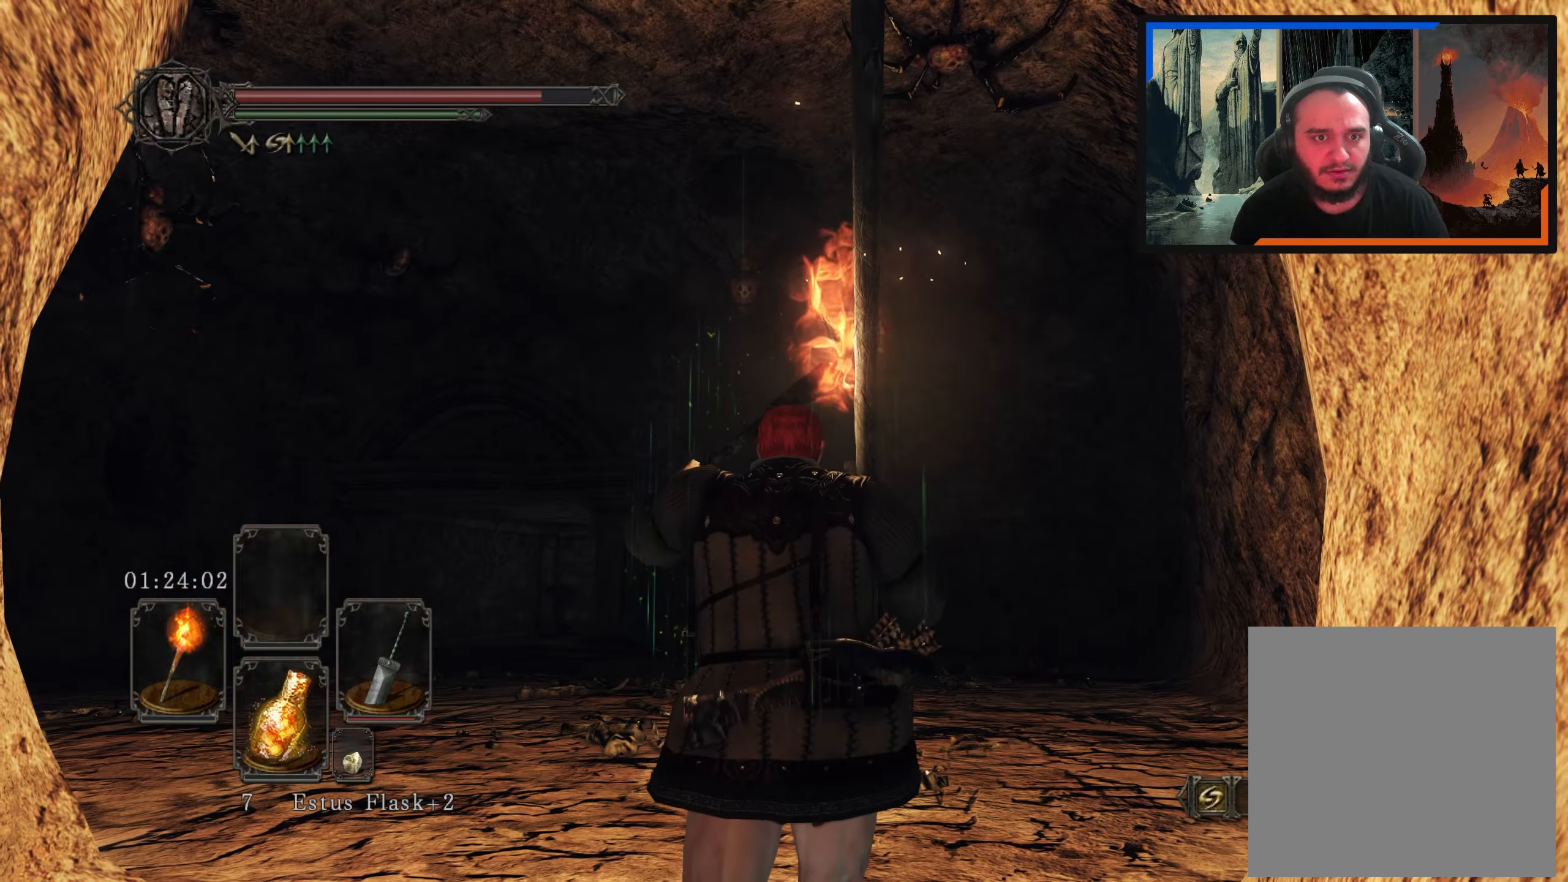
{"buttons": [], "left_stick": "up", "right_stick": "up", "events": [[500, "right_stick", "up"]]}
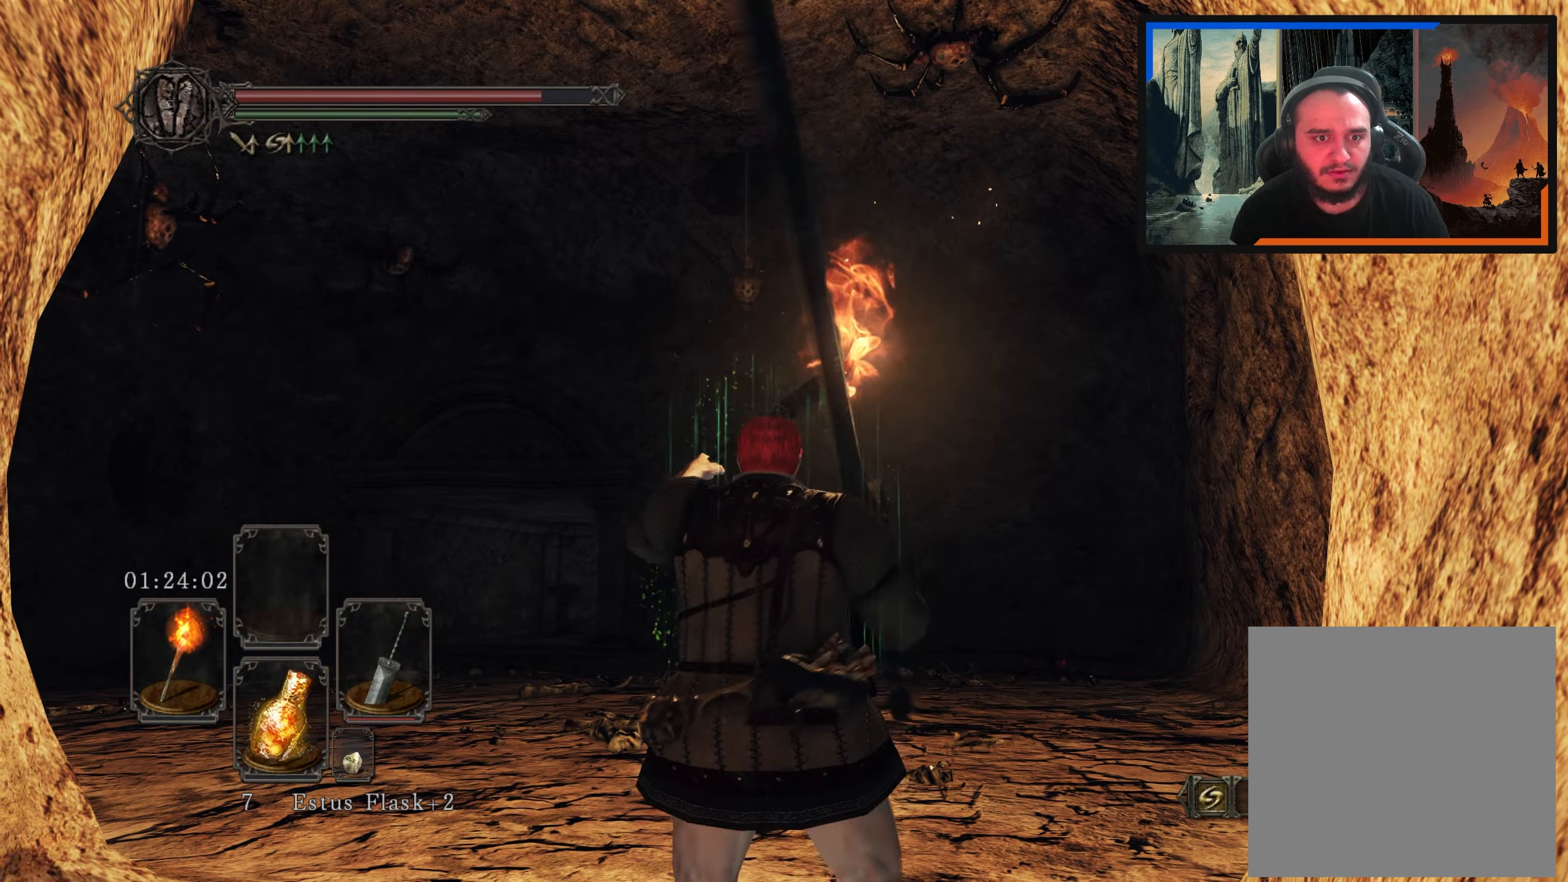
{"buttons": [], "left_stick": "center", "right_stick": "center", "events": [[50, "right_stick", "up-right"], [83, "left_stick", "center"], [167, "right_stick", "center"]]}
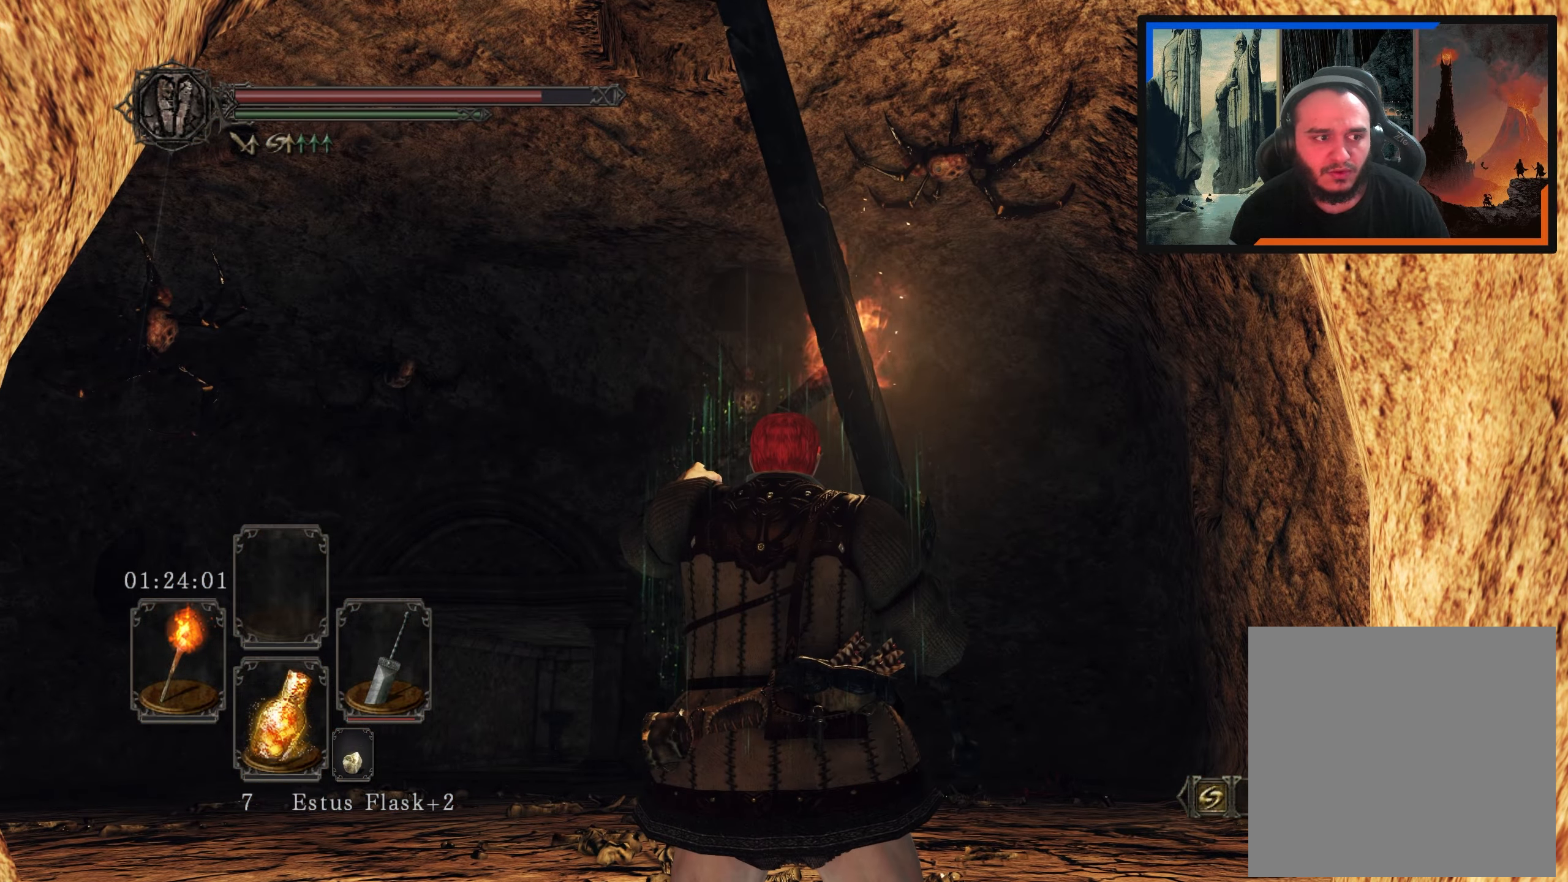
{"buttons": [], "left_stick": "center", "right_stick": "center", "events": []}
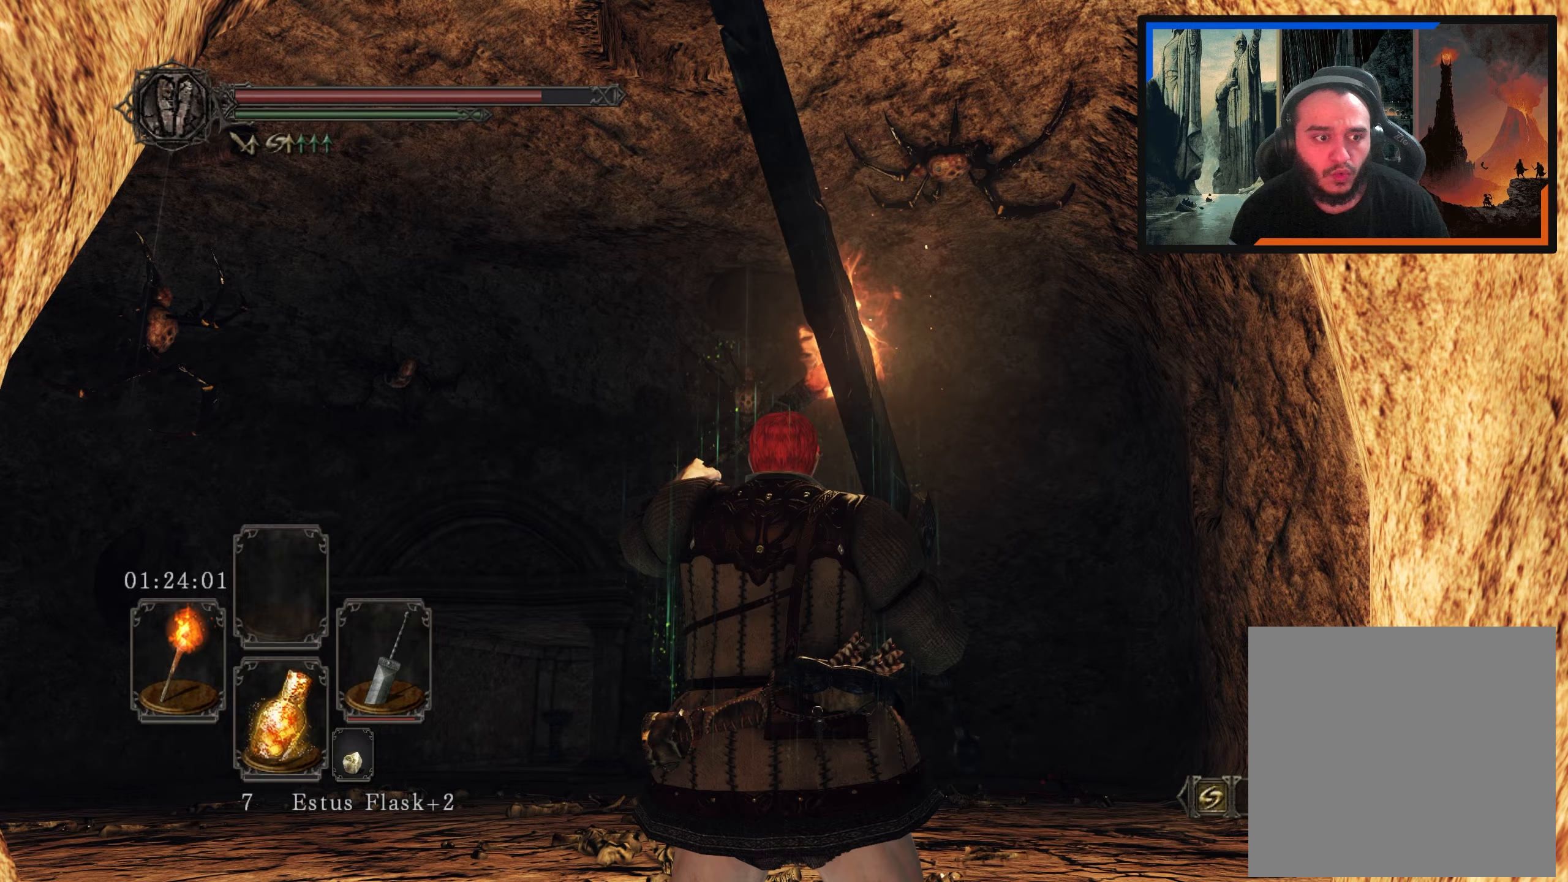
{"buttons": [], "left_stick": "center", "right_stick": "down", "events": [[183, "right_stick", "down-left"], [350, "right_stick", "center"], [467, "right_stick", "down"]]}
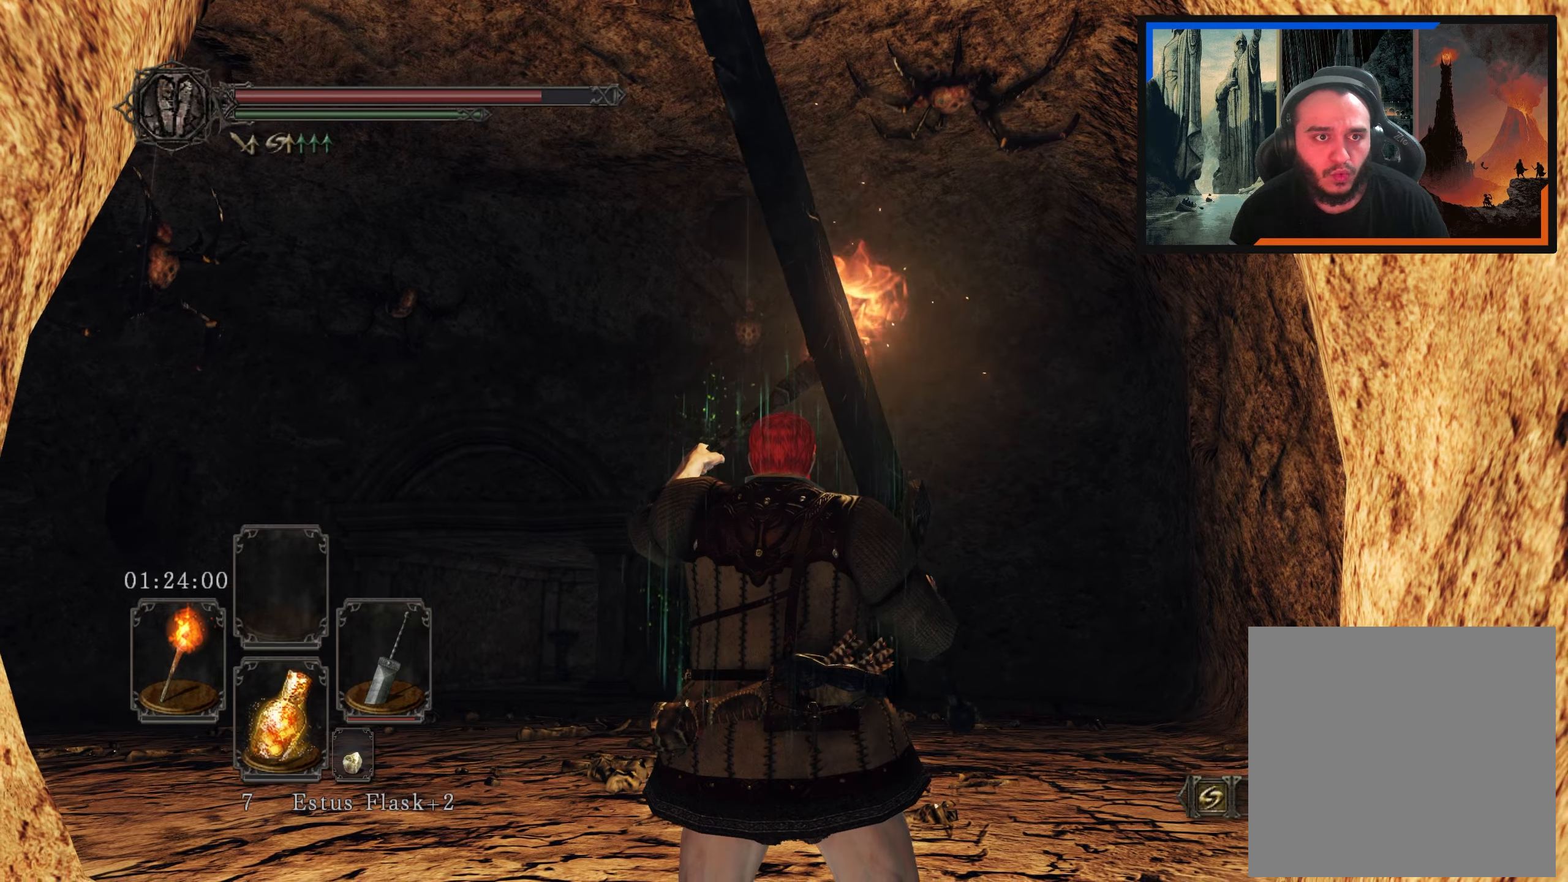
{"buttons": [], "left_stick": "up", "right_stick": "center", "events": [[150, "right_stick", "center"], [400, "left_stick", "up"]]}
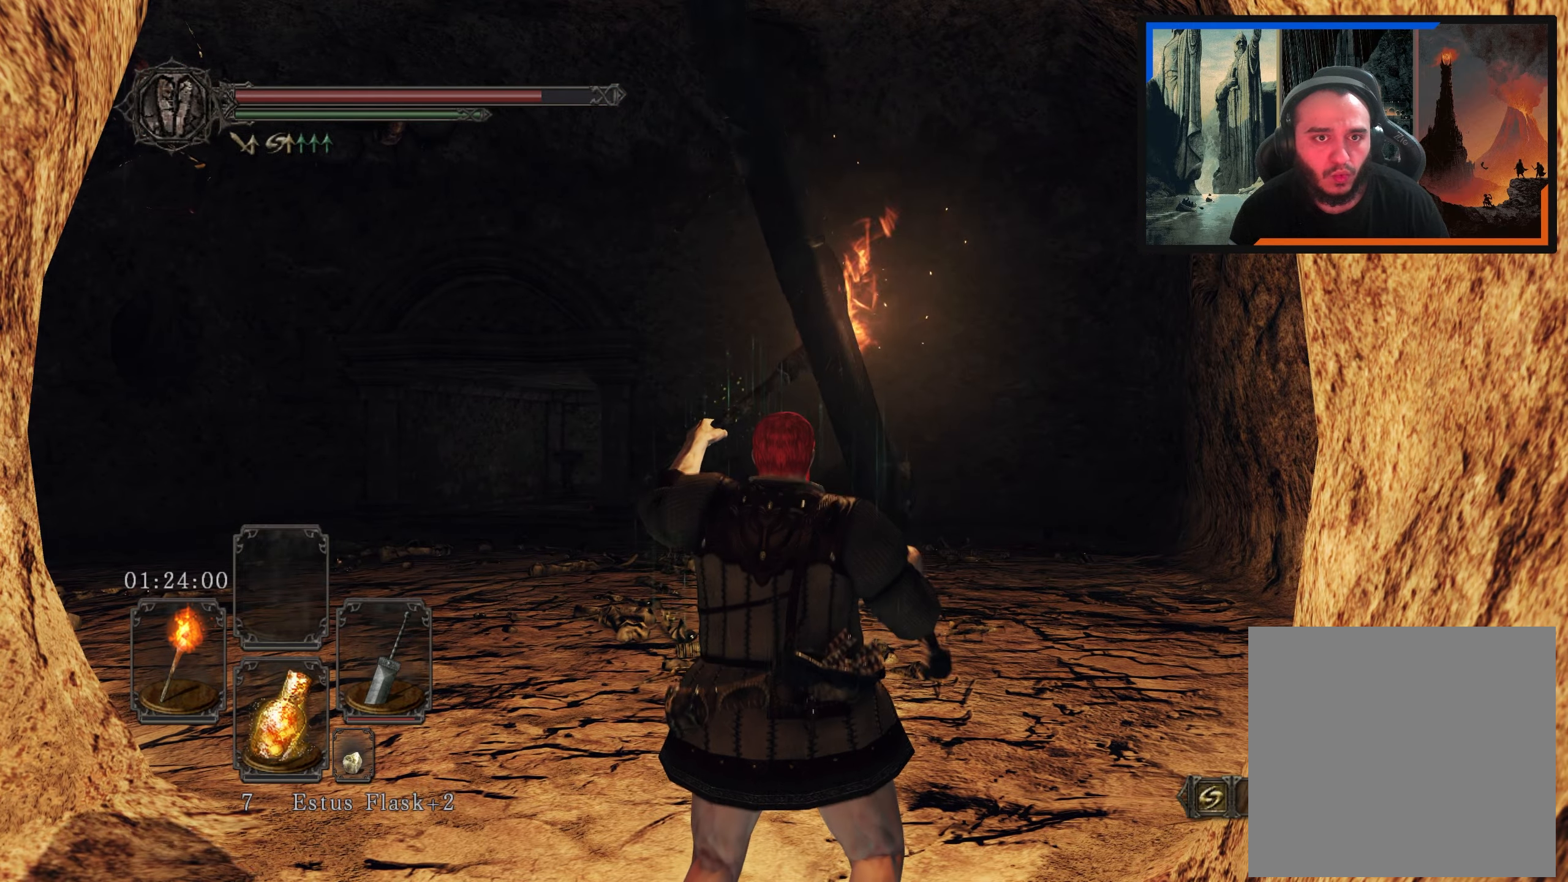
{"buttons": [], "left_stick": "up", "right_stick": "center", "events": [[200, "right_stick", "left"], [450, "right_stick", "center"]]}
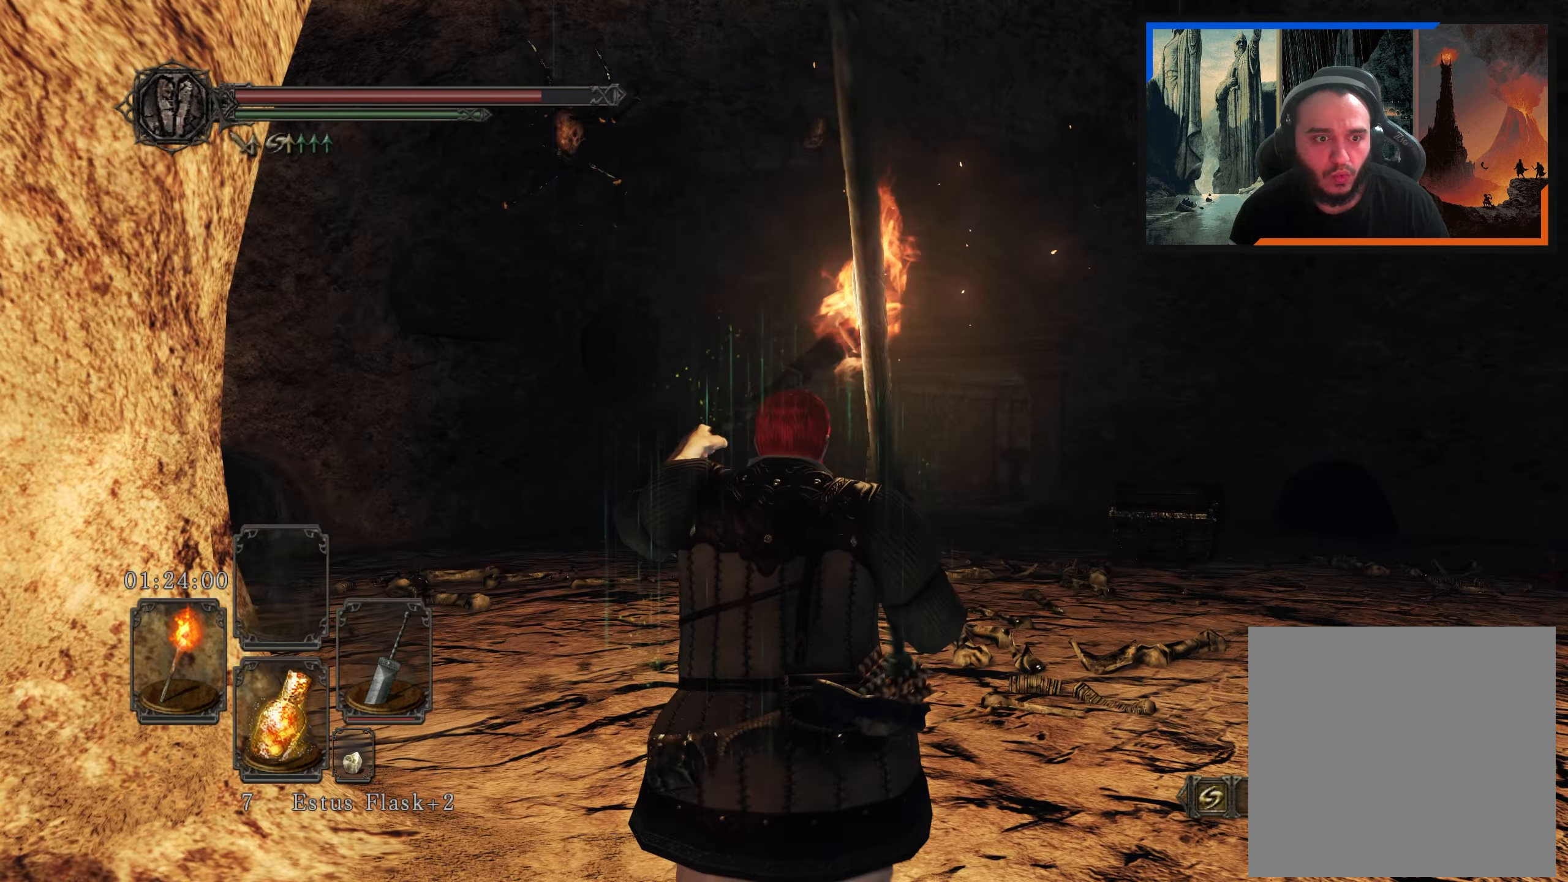
{"buttons": [], "left_stick": "center", "right_stick": "center", "events": [[367, "left_stick", "center"]]}
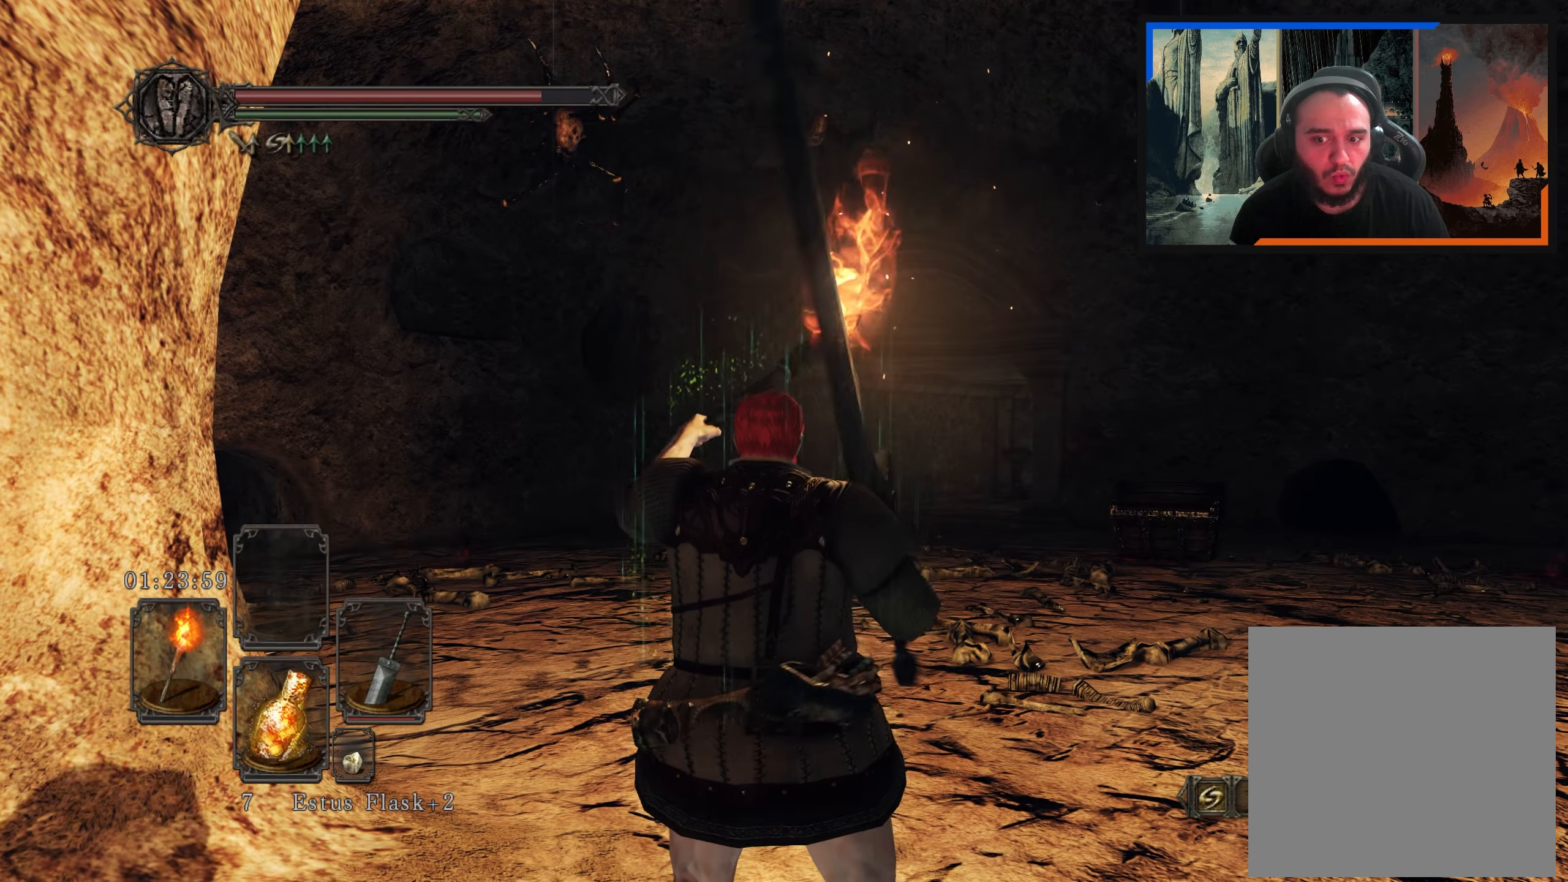
{"buttons": [], "left_stick": "down", "right_stick": "right", "events": [[450, "right_stick", "right"], [467, "left_stick", "down"]]}
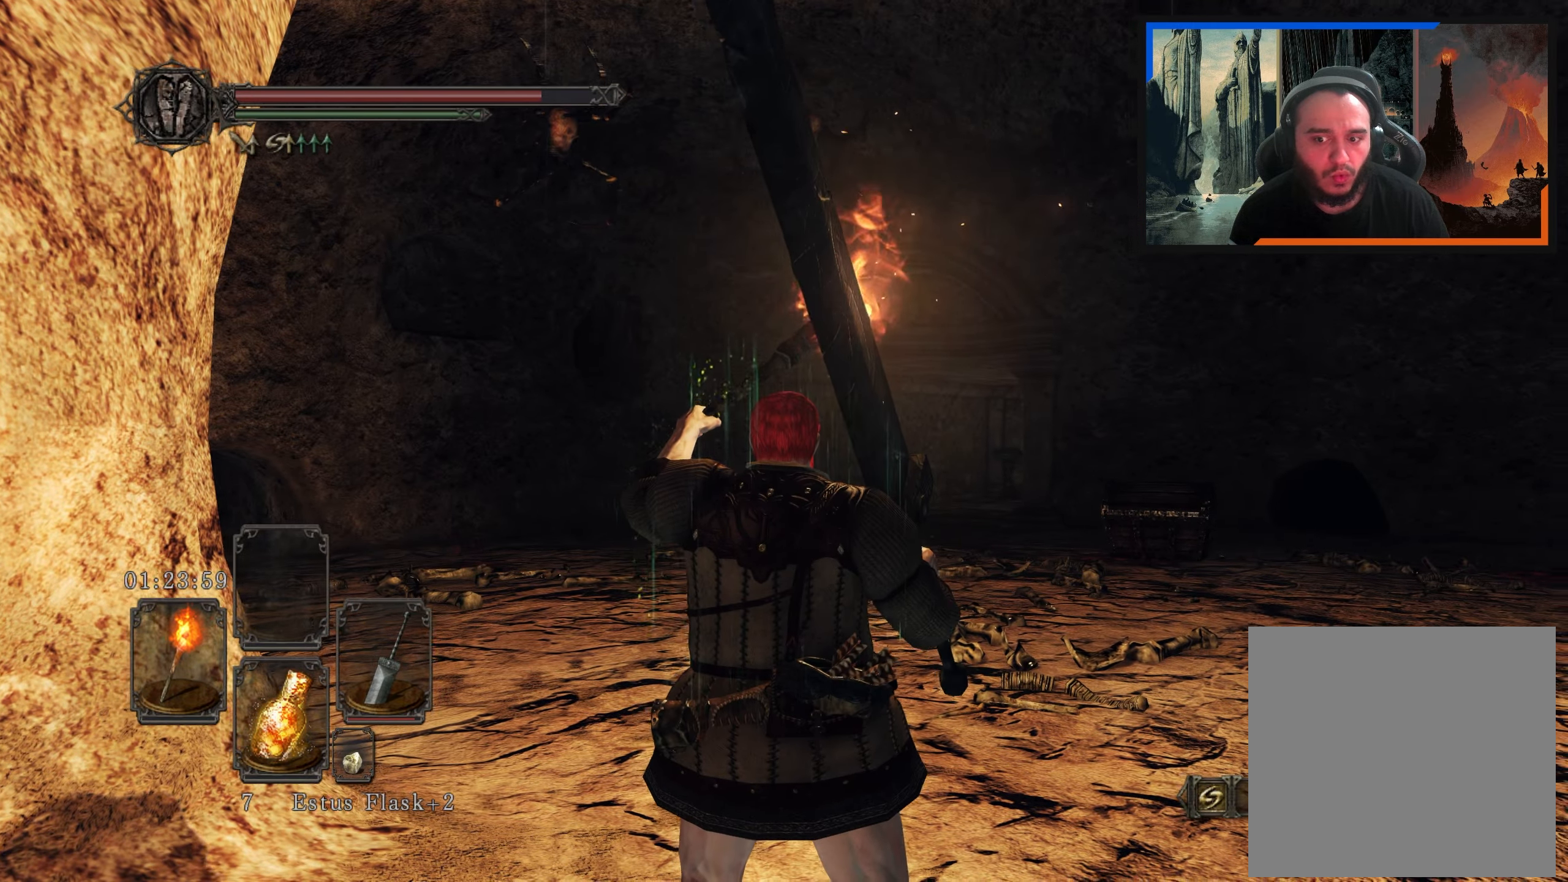
{"buttons": [], "left_stick": "down", "right_stick": "center", "events": [[33, "right_stick", "up-right"], [200, "right_stick", "center"]]}
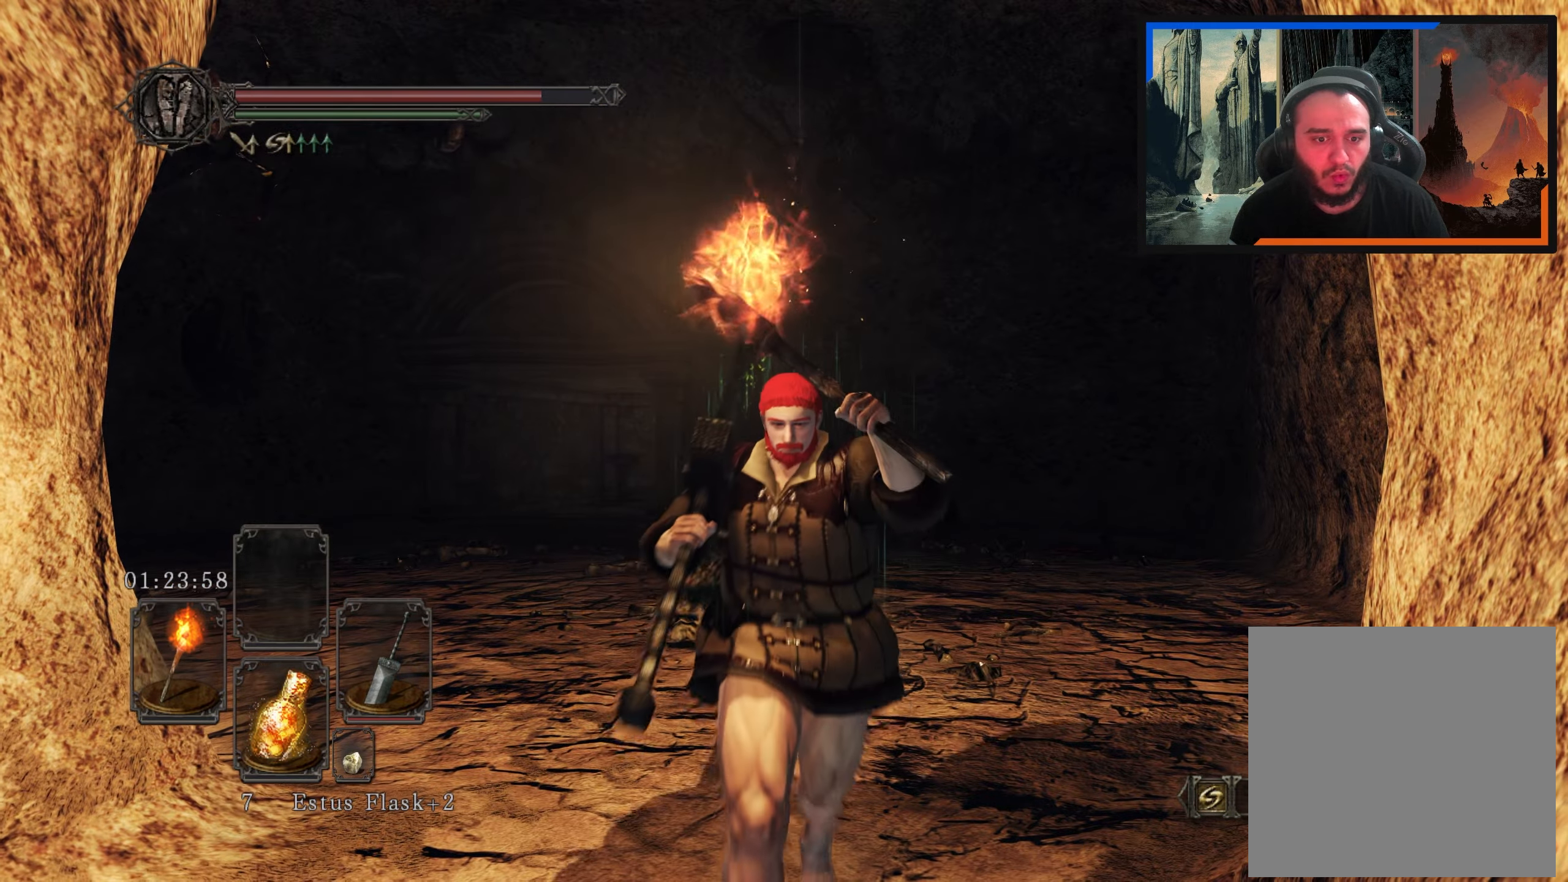
{"buttons": [], "left_stick": "up-left", "right_stick": "center", "events": [[117, "right_stick", "down-left"], [233, "left_stick", "left"], [283, "right_stick", "center"], [300, "left_stick", "up-left"]]}
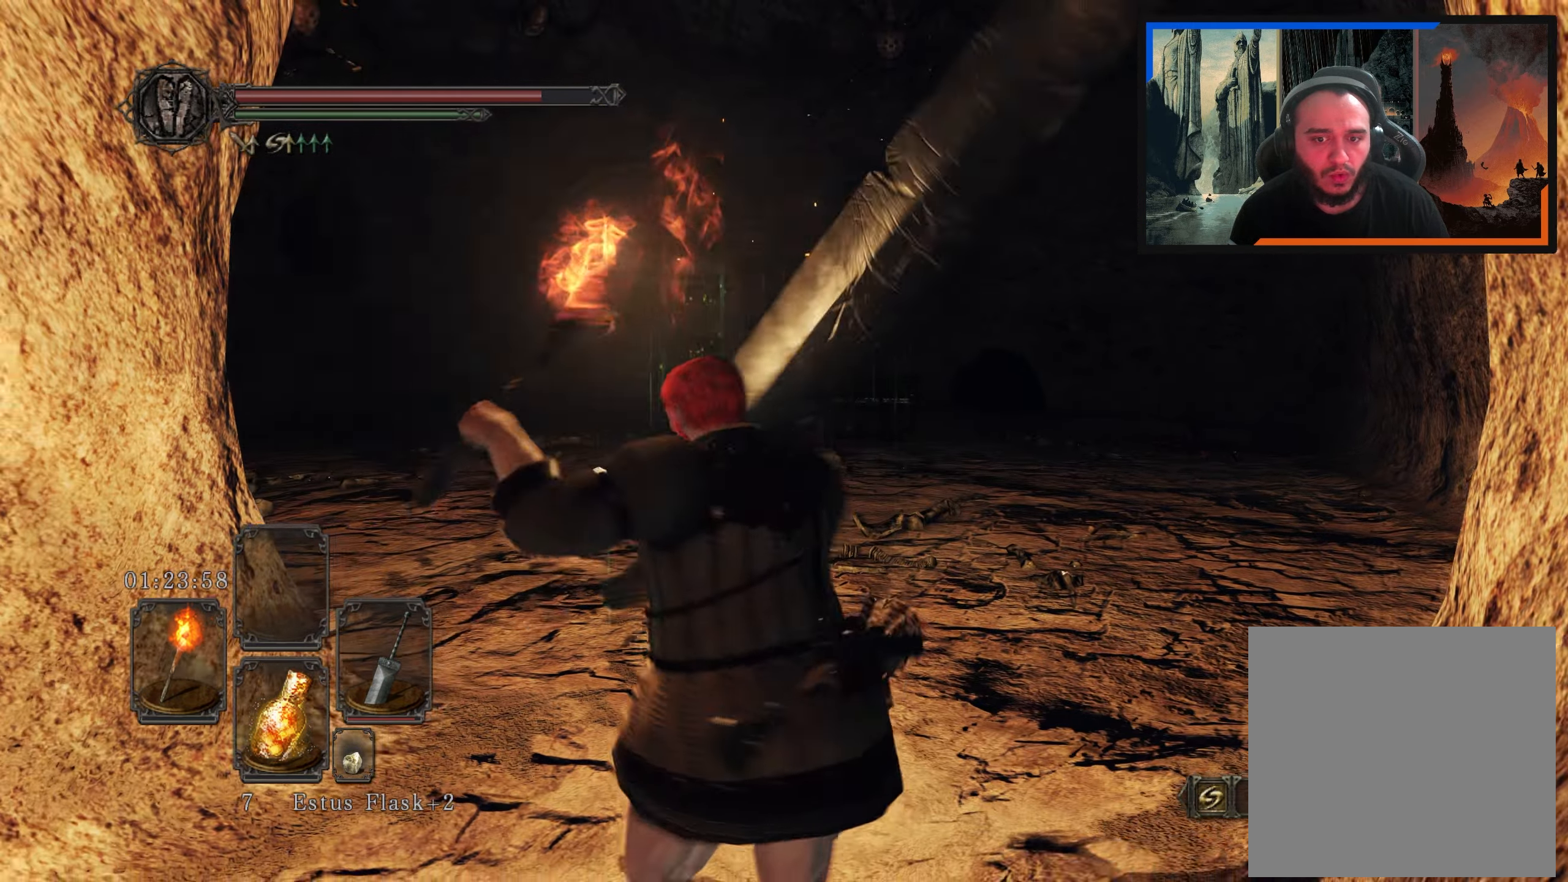
{"buttons": [], "left_stick": "center", "right_stick": "center", "events": [[83, "right_stick", "up"], [100, "left_stick", "center"], [283, "right_stick", "center"]]}
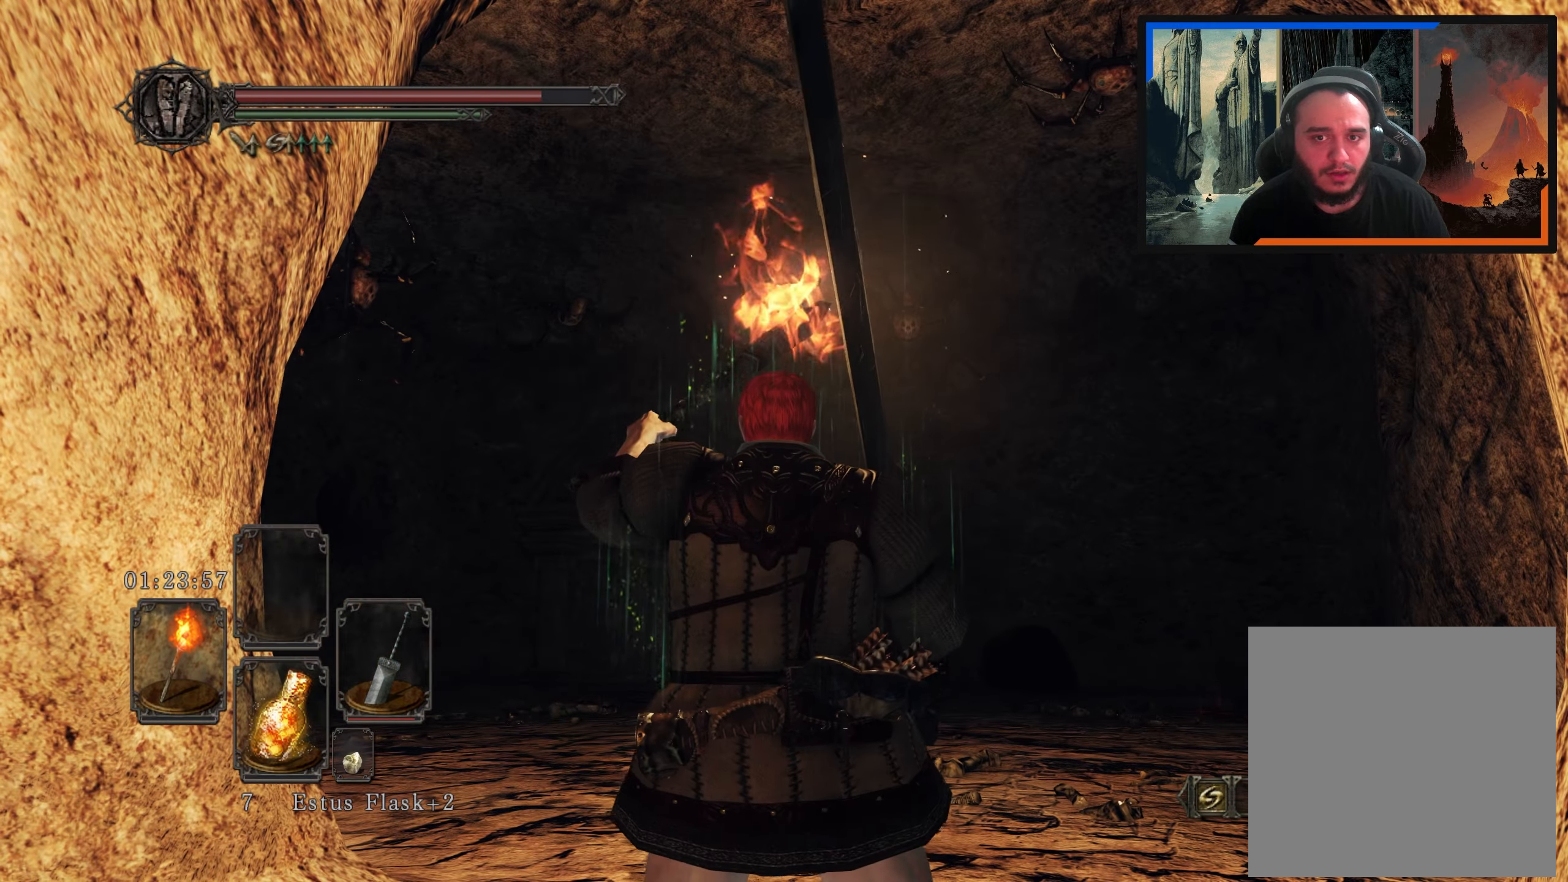
{"buttons": [], "left_stick": "center", "right_stick": "up", "events": [[467, "right_stick", "up"]]}
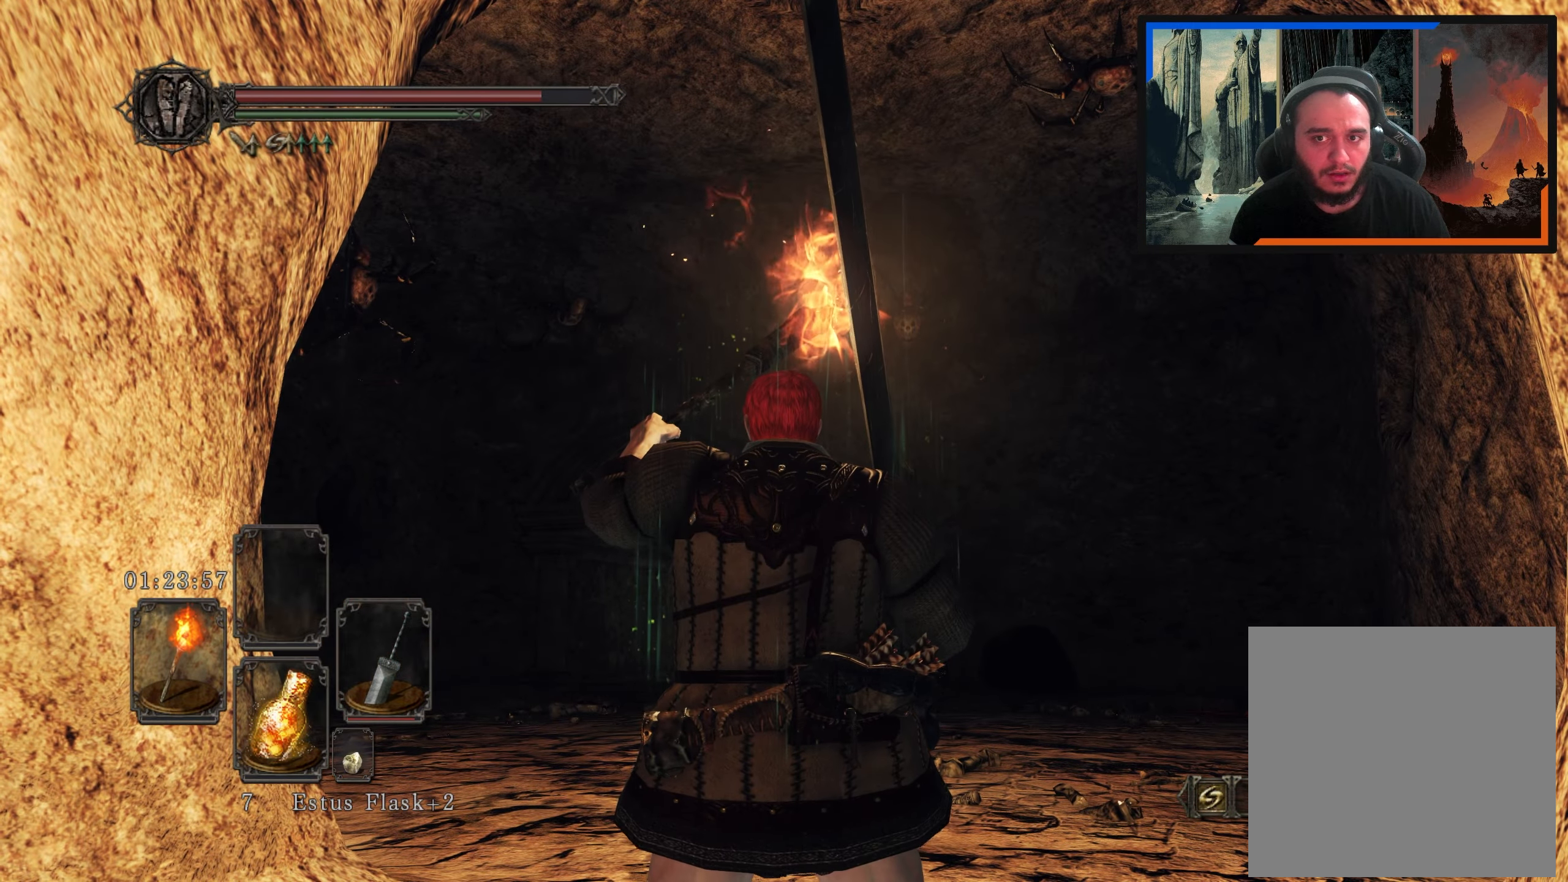
{"buttons": [], "left_stick": "center", "right_stick": "down", "events": [[117, "right_stick", "center"], [467, "right_stick", "down"]]}
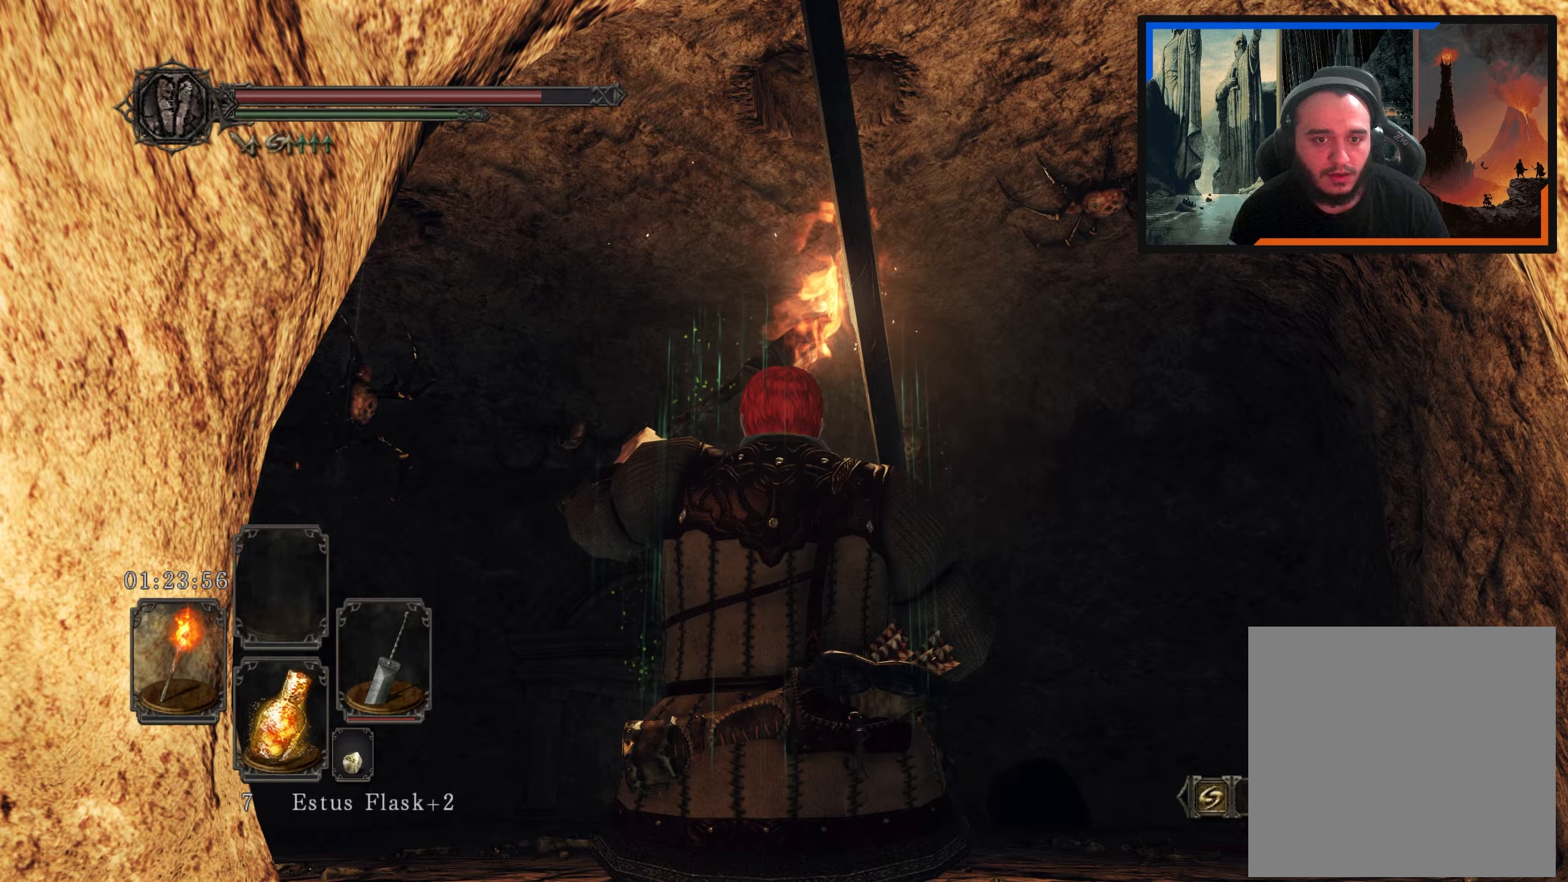
{"buttons": [], "left_stick": "center", "right_stick": "center", "events": [[217, "right_stick", "center"]]}
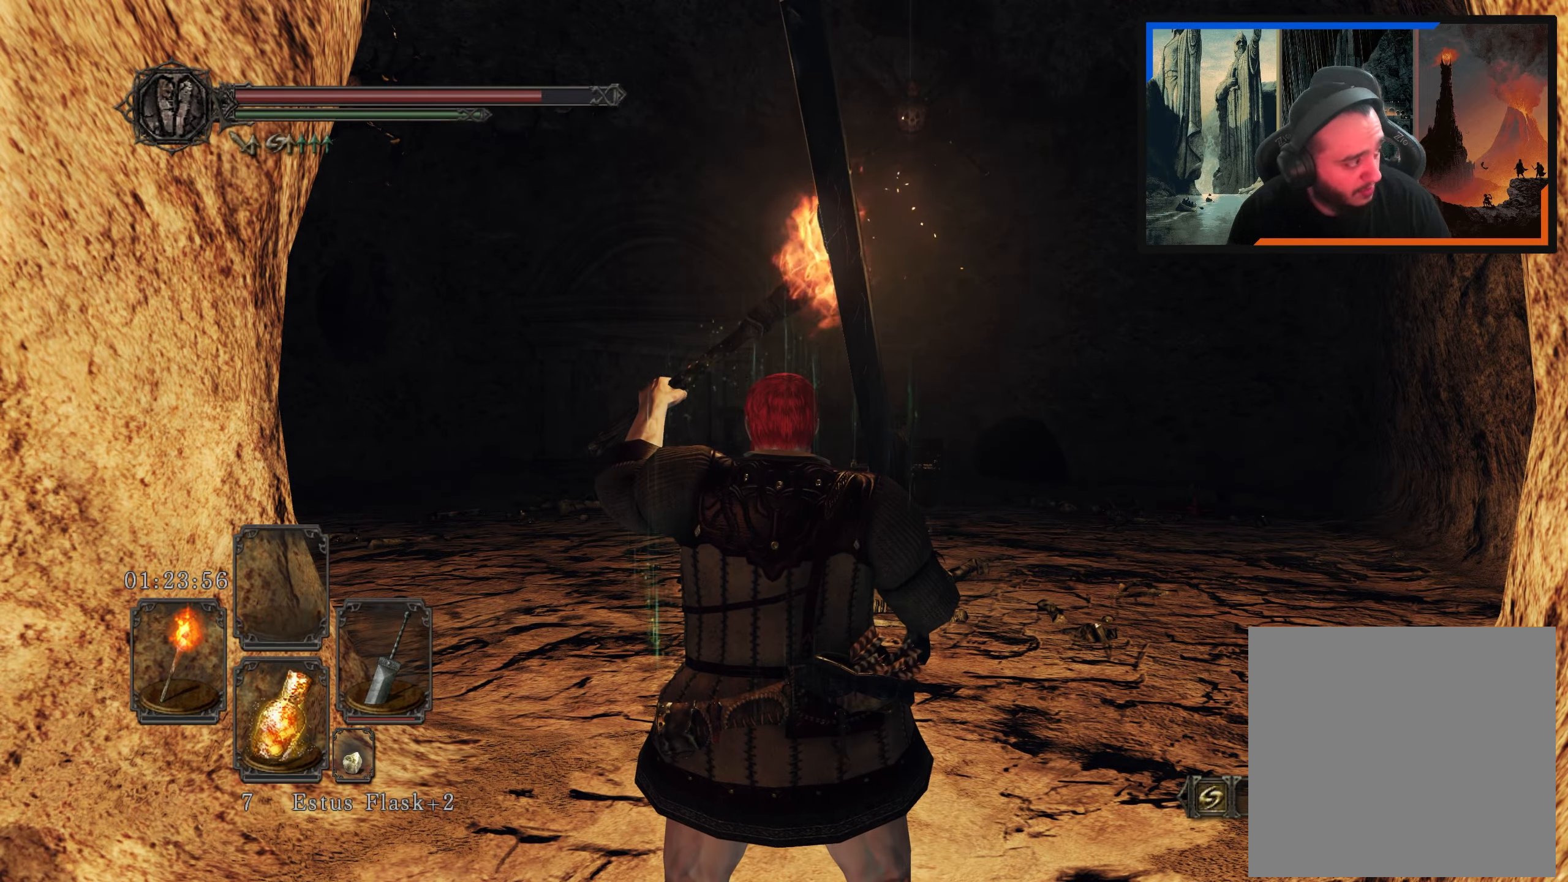
{"buttons": [], "left_stick": "center", "right_stick": "center", "events": []}
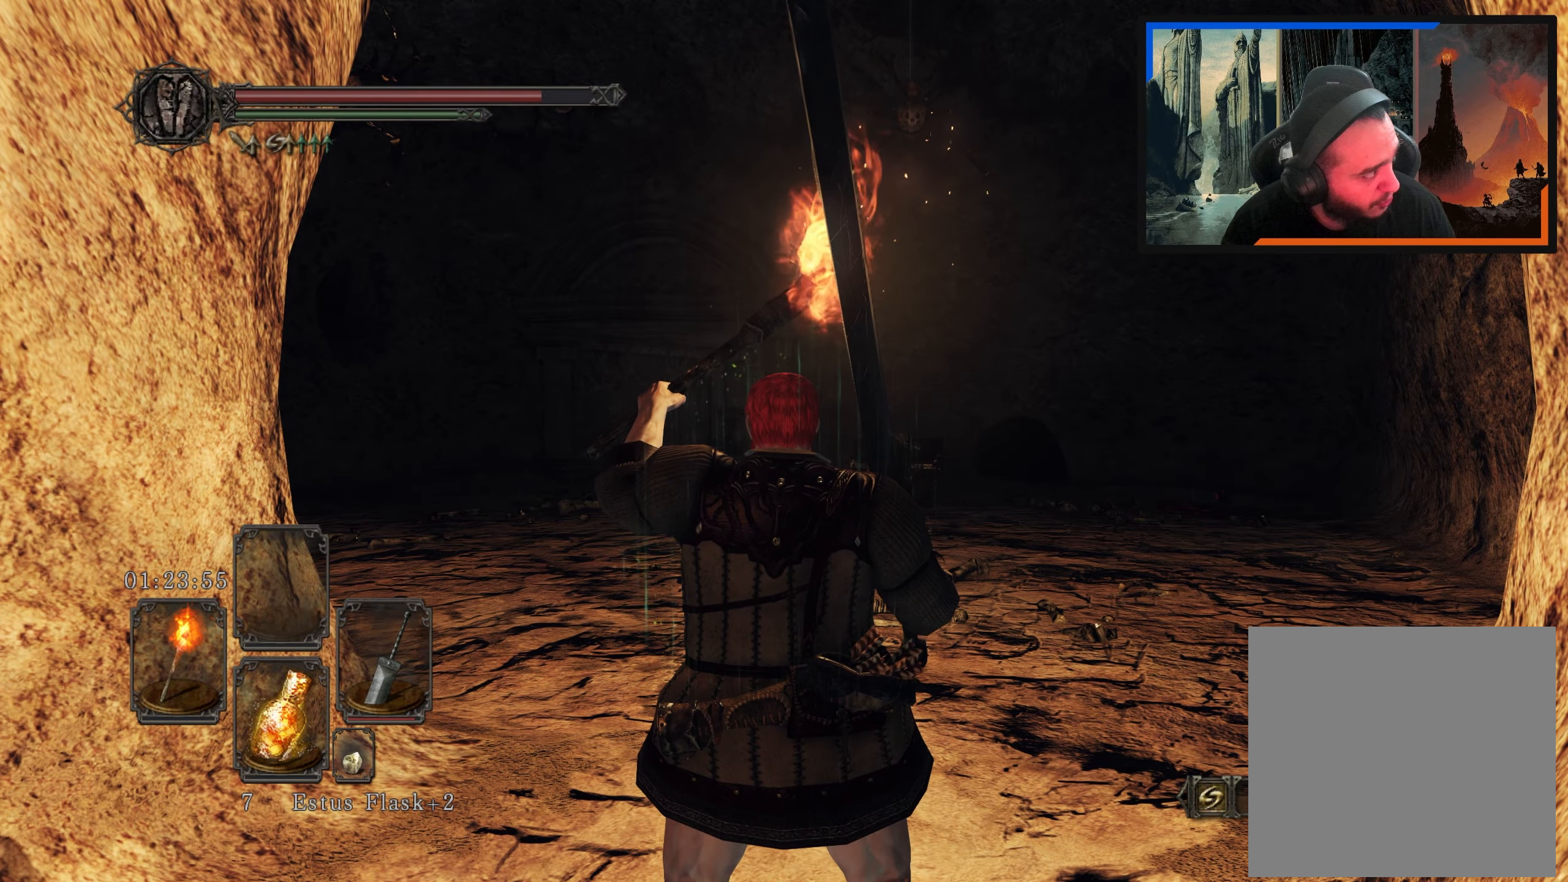
{"buttons": [], "left_stick": "center", "right_stick": "center", "events": []}
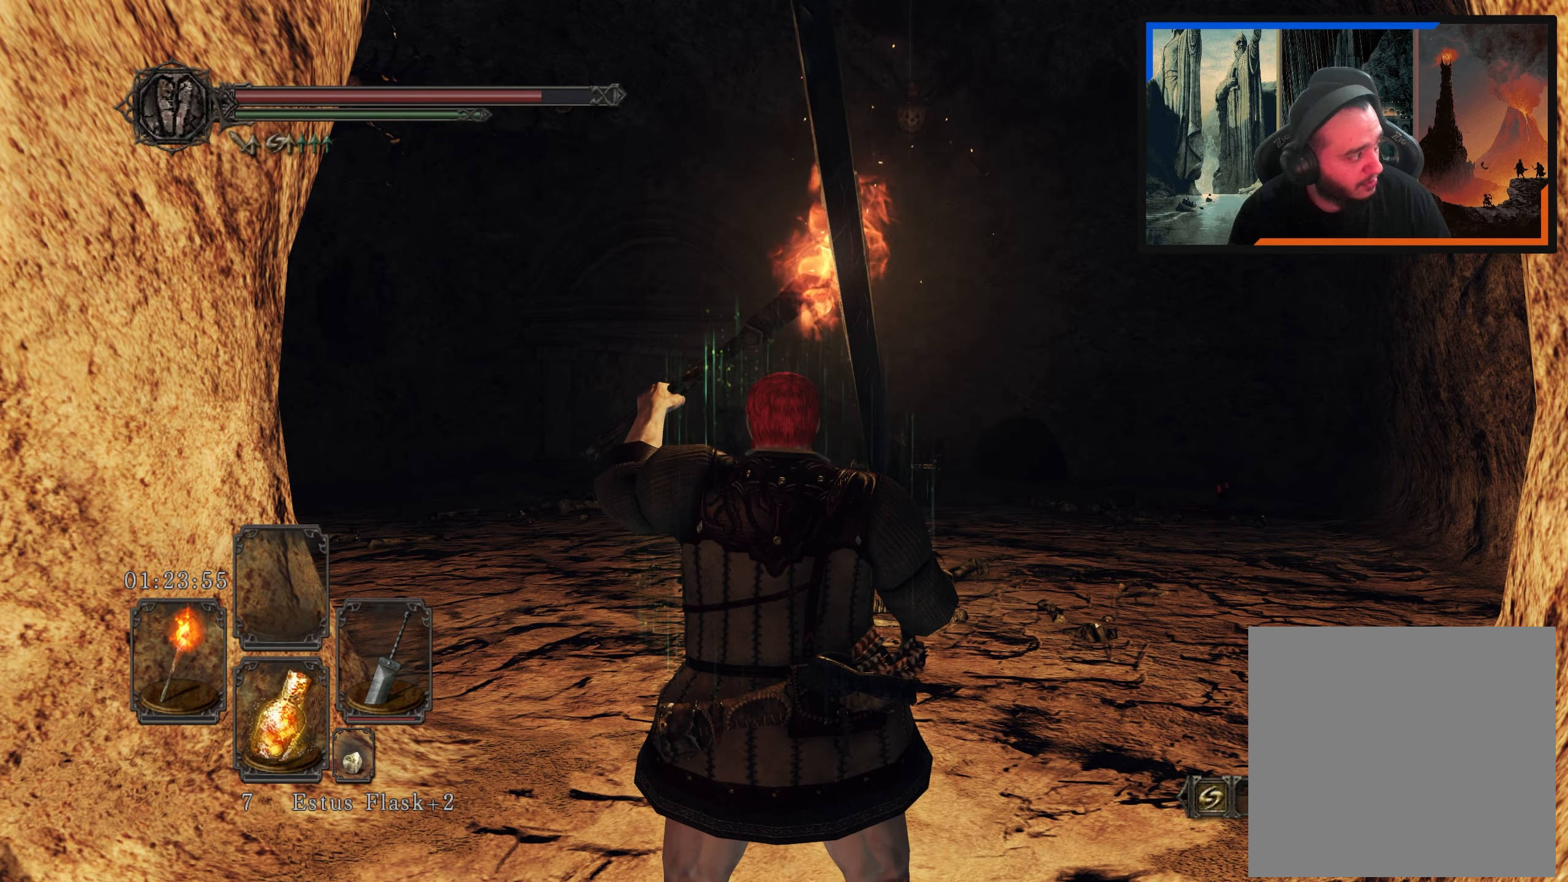
{"buttons": [], "left_stick": "center", "right_stick": "center", "events": []}
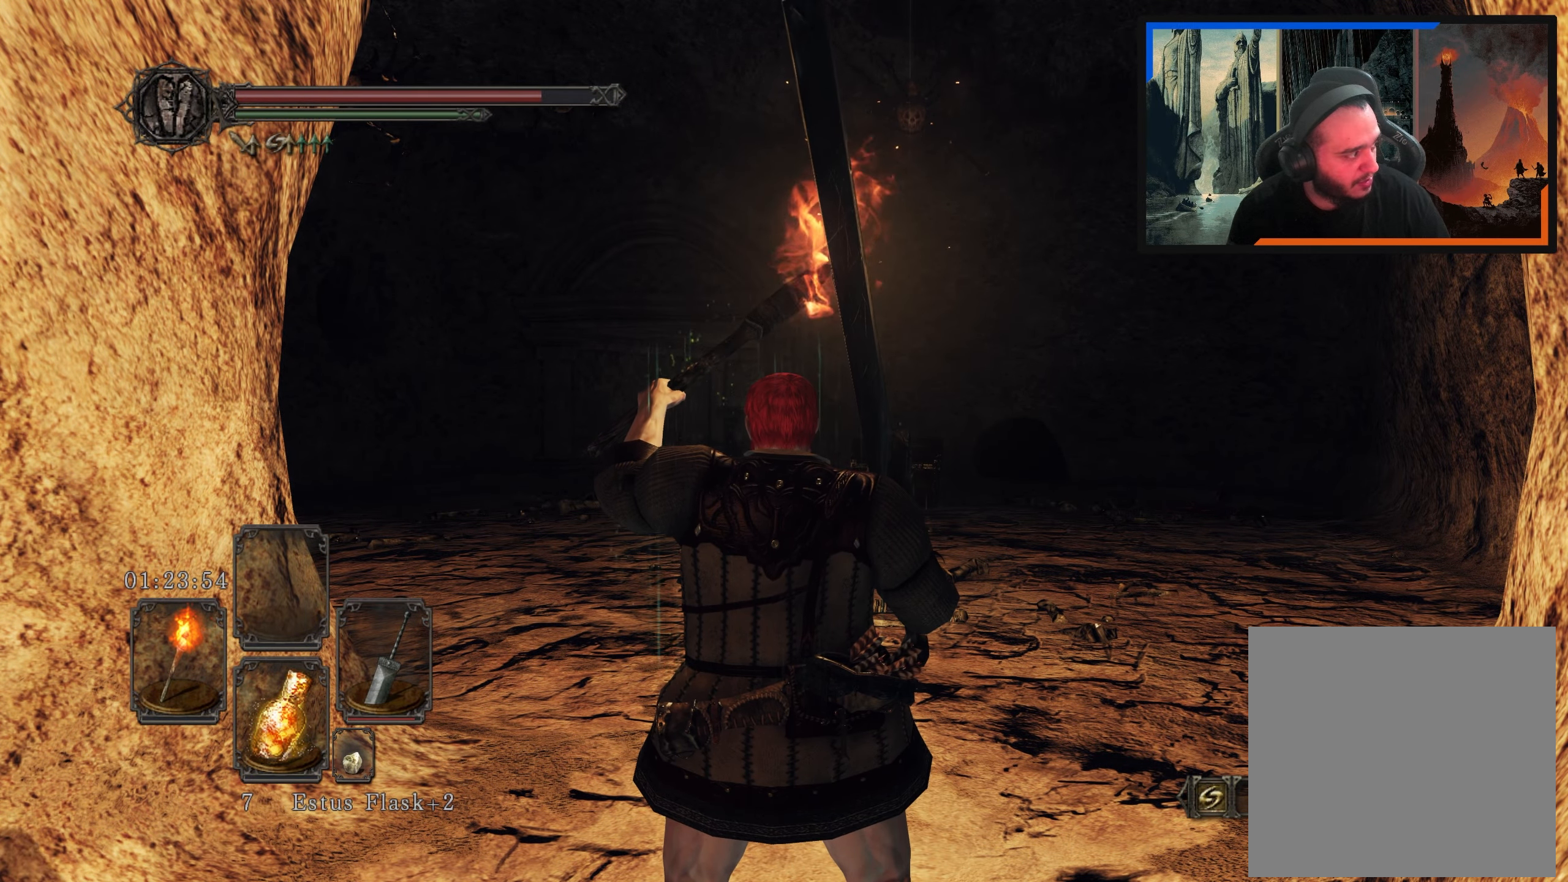
{"buttons": [], "left_stick": "center", "right_stick": "center", "events": []}